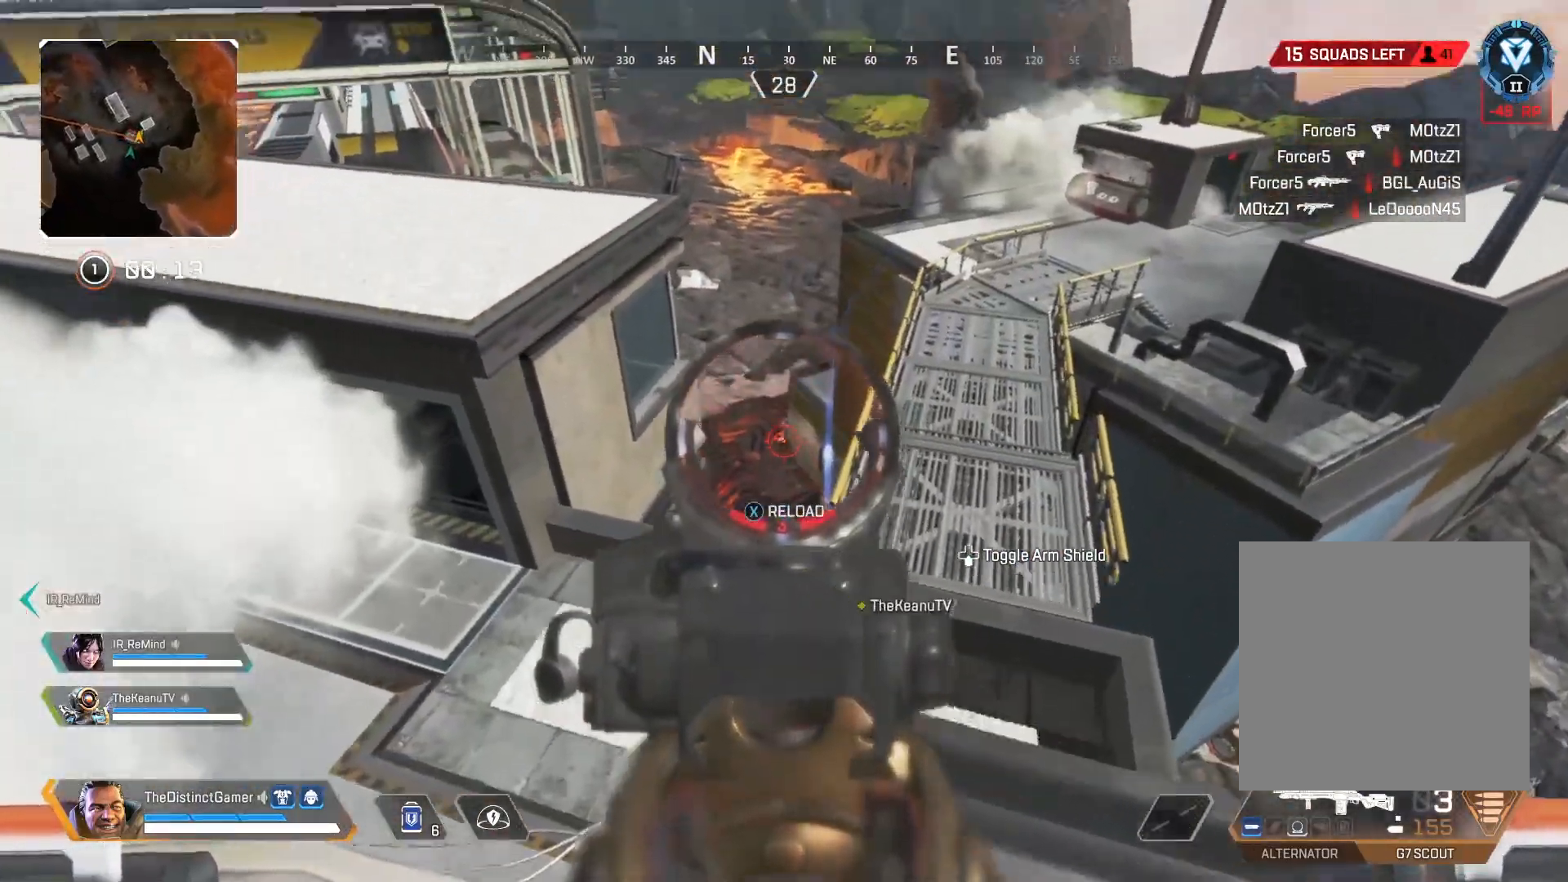
Gameplay with a controller (Xbox layout); each line is a JSON object with the inputs held at the frame after it. "events" lists button and stick changes between this image and that frame as [ms after this image, input, new state], when the widget could be followed in between.
{"buttons": ["B", "L2"], "left_stick": "down-left", "right_stick": "center", "events": [[67, "left_stick", "up-right"], [67, "right_stick", "center"], [300, "R2", "down"], [300, "left_stick", "up-left"], [350, "B", "down"], [383, "R2", "up"], [383, "left_stick", "down-left"]]}
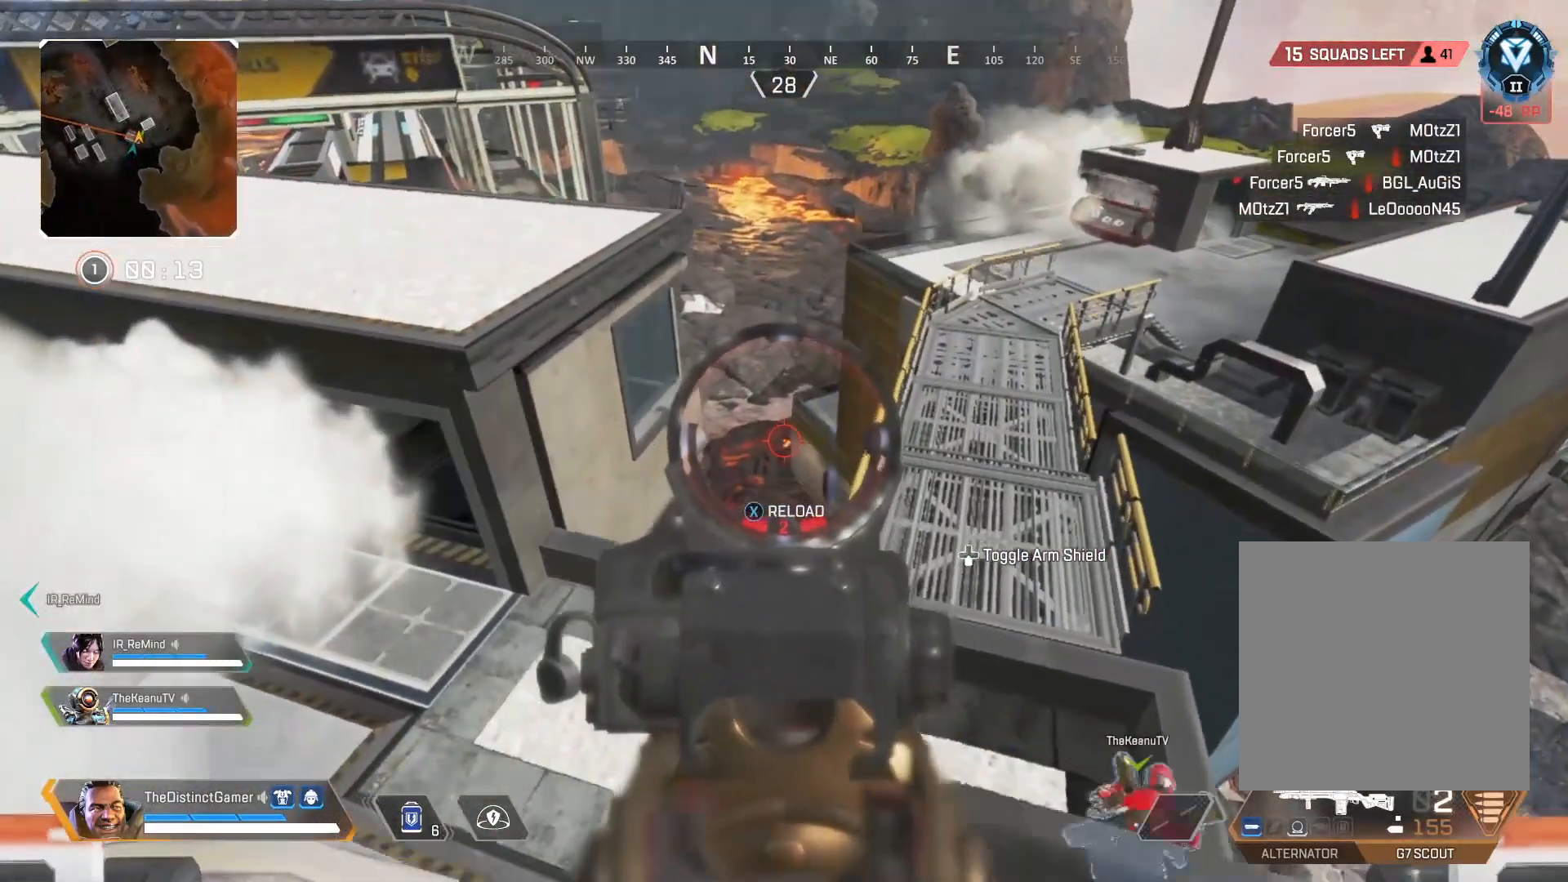
{"buttons": ["L2", "R2"], "left_stick": "down", "right_stick": "center", "events": [[33, "B", "up"], [50, "left_stick", "down-right"], [117, "B", "down"], [167, "R2", "down"], [250, "B", "up"], [267, "left_stick", "down"], [350, "R2", "up"], [383, "B", "down"], [483, "B", "up"], [483, "R2", "down"]]}
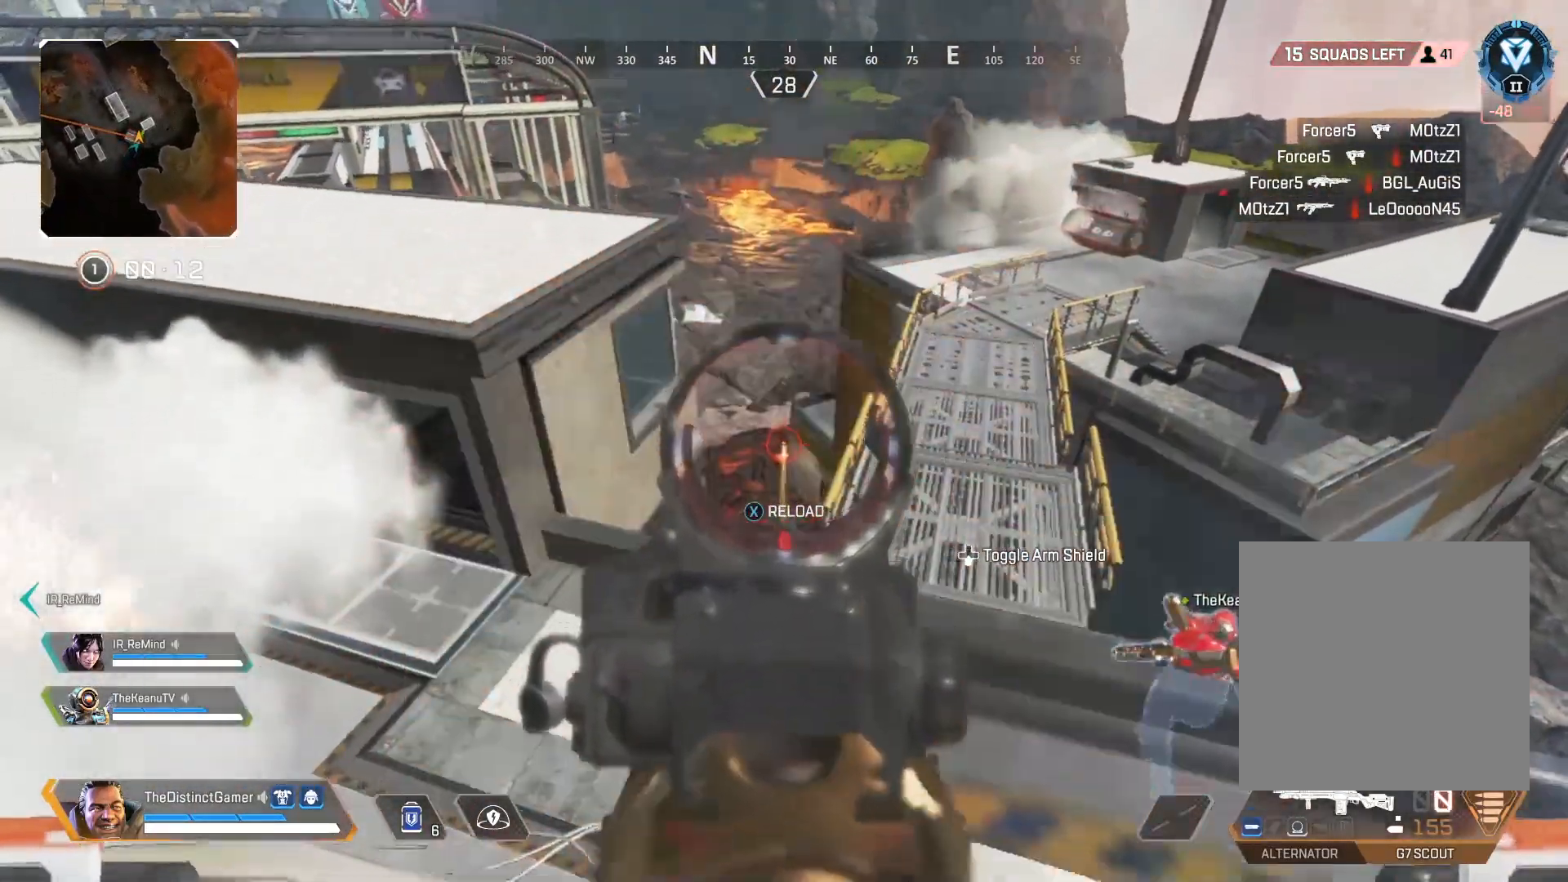
{"buttons": [], "left_stick": "down-left", "right_stick": "center", "events": [[67, "L2", "up"], [67, "X", "down"], [100, "R2", "up"], [150, "B", "down"], [150, "X", "up"], [150, "left_stick", "down-right"], [217, "B", "up"], [217, "right_stick", "left"], [333, "B", "down"], [367, "left_stick", "down-left"], [500, "B", "up"], [500, "right_stick", "center"]]}
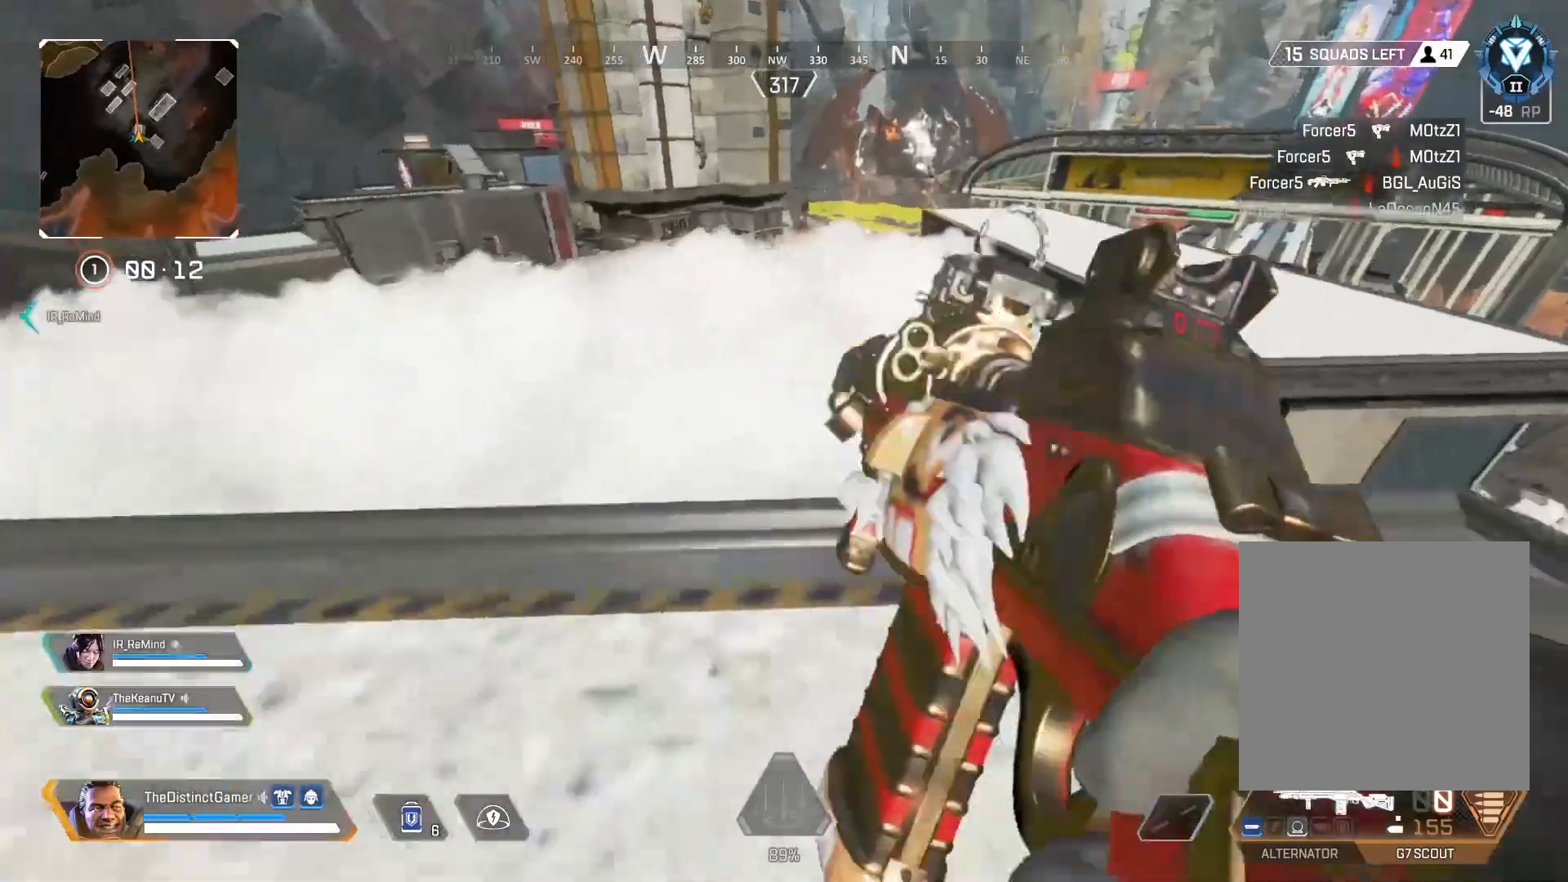
{"buttons": [], "left_stick": "left", "right_stick": "left", "events": [[150, "B", "down"], [150, "left_stick", "left"], [183, "right_stick", "up"], [233, "B", "up"], [300, "right_stick", "center"], [383, "B", "down"], [467, "B", "up"], [467, "right_stick", "left"]]}
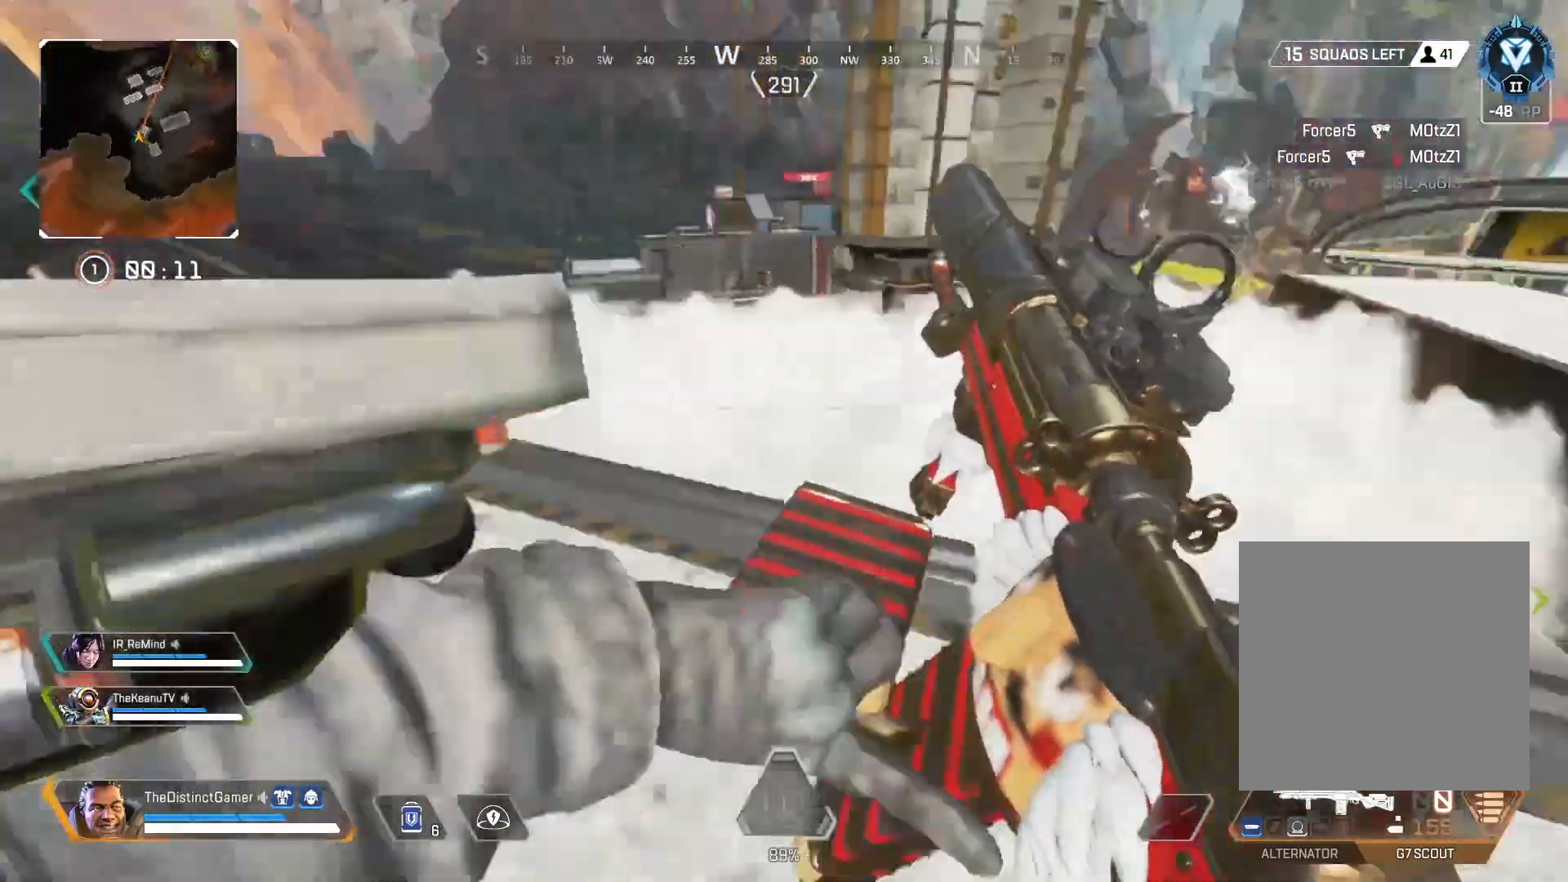
{"buttons": [], "left_stick": "up-left", "right_stick": "right", "events": [[100, "B", "down"], [100, "left_stick", "up-left"], [200, "B", "up"], [200, "right_stick", "center"], [283, "L3", "down"], [417, "L3", "up"], [417, "right_stick", "right"]]}
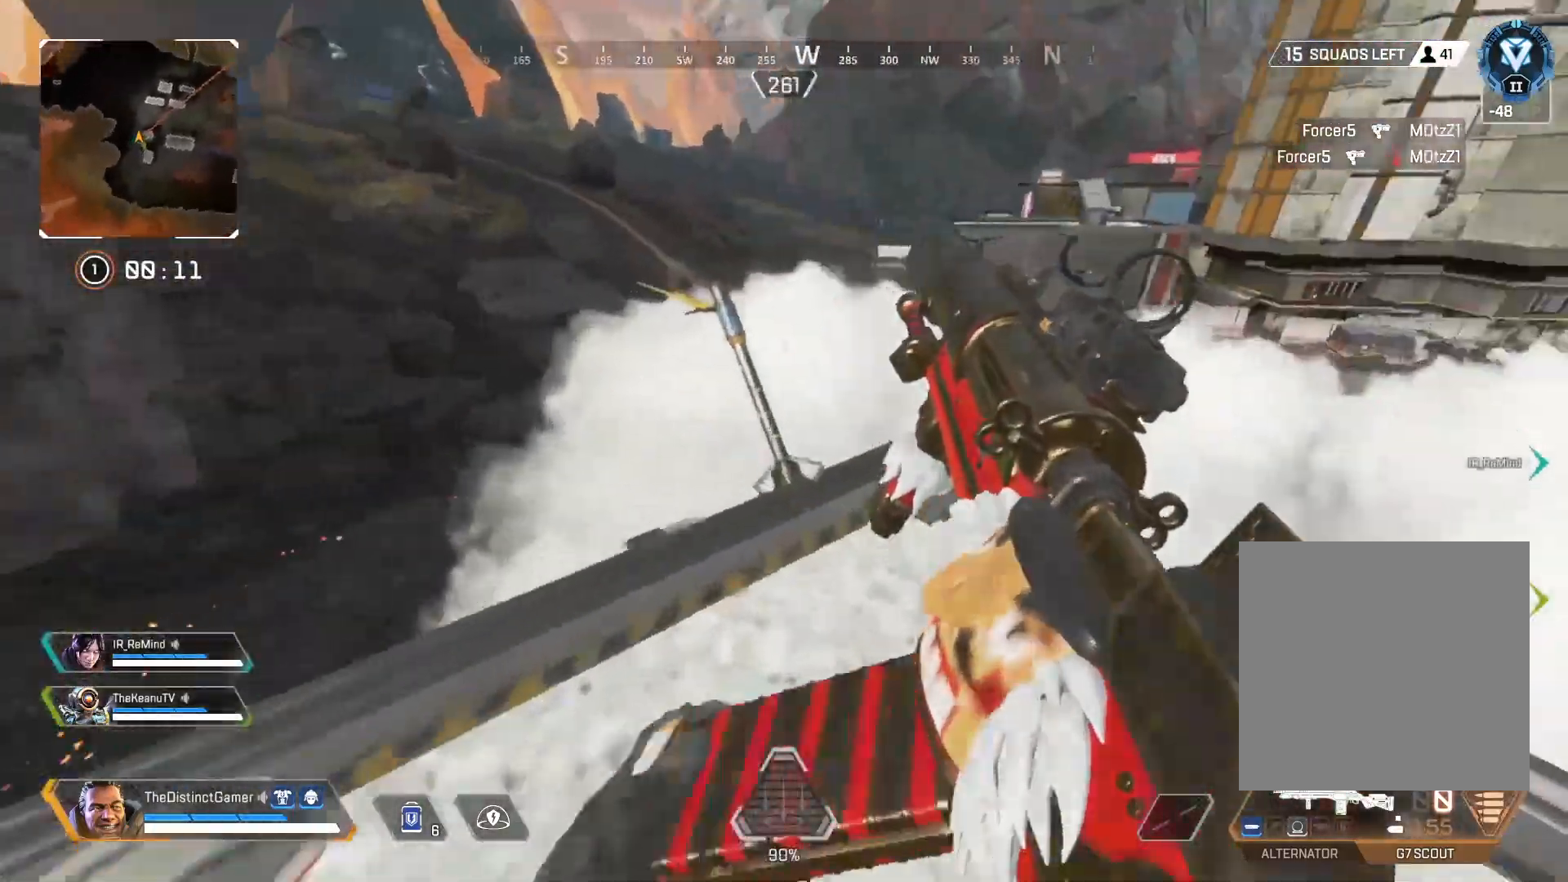
{"buttons": ["B"], "left_stick": "up-right", "right_stick": "left", "events": [[17, "right_stick", "center"], [83, "right_stick", "right"], [183, "left_stick", "center"], [200, "B", "down"], [250, "left_stick", "up-right"], [333, "B", "up"], [383, "right_stick", "left"], [467, "B", "down"]]}
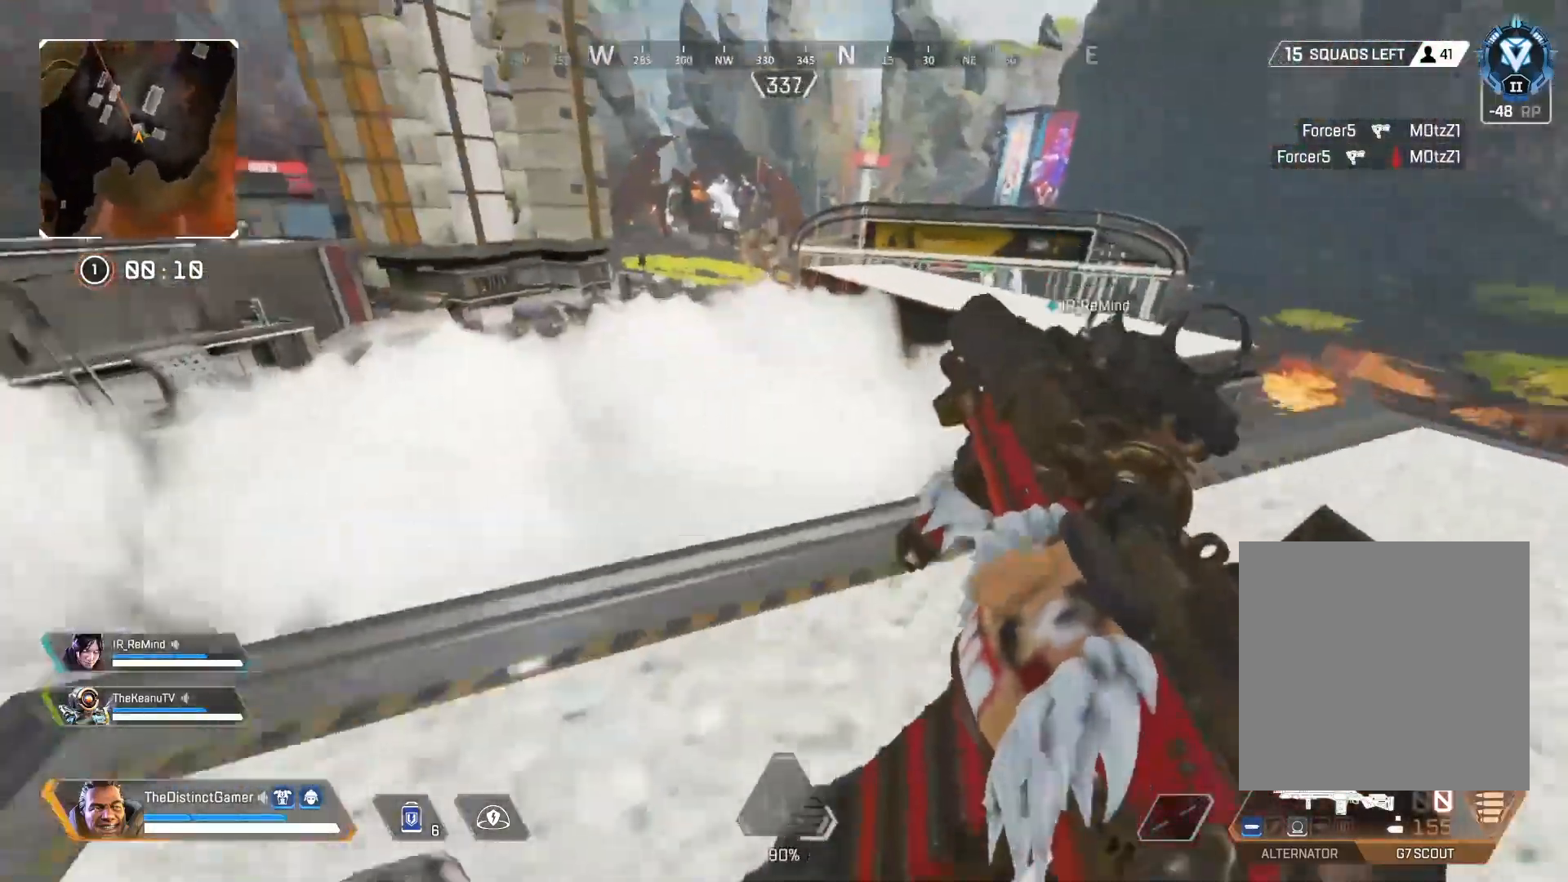
{"buttons": [], "left_stick": "up", "right_stick": "center", "events": [[50, "L3", "down"], [117, "B", "up"], [117, "L3", "up"], [117, "right_stick", "right"], [167, "left_stick", "up"], [167, "right_stick", "center"], [350, "right_stick", "right"], [483, "right_stick", "center"]]}
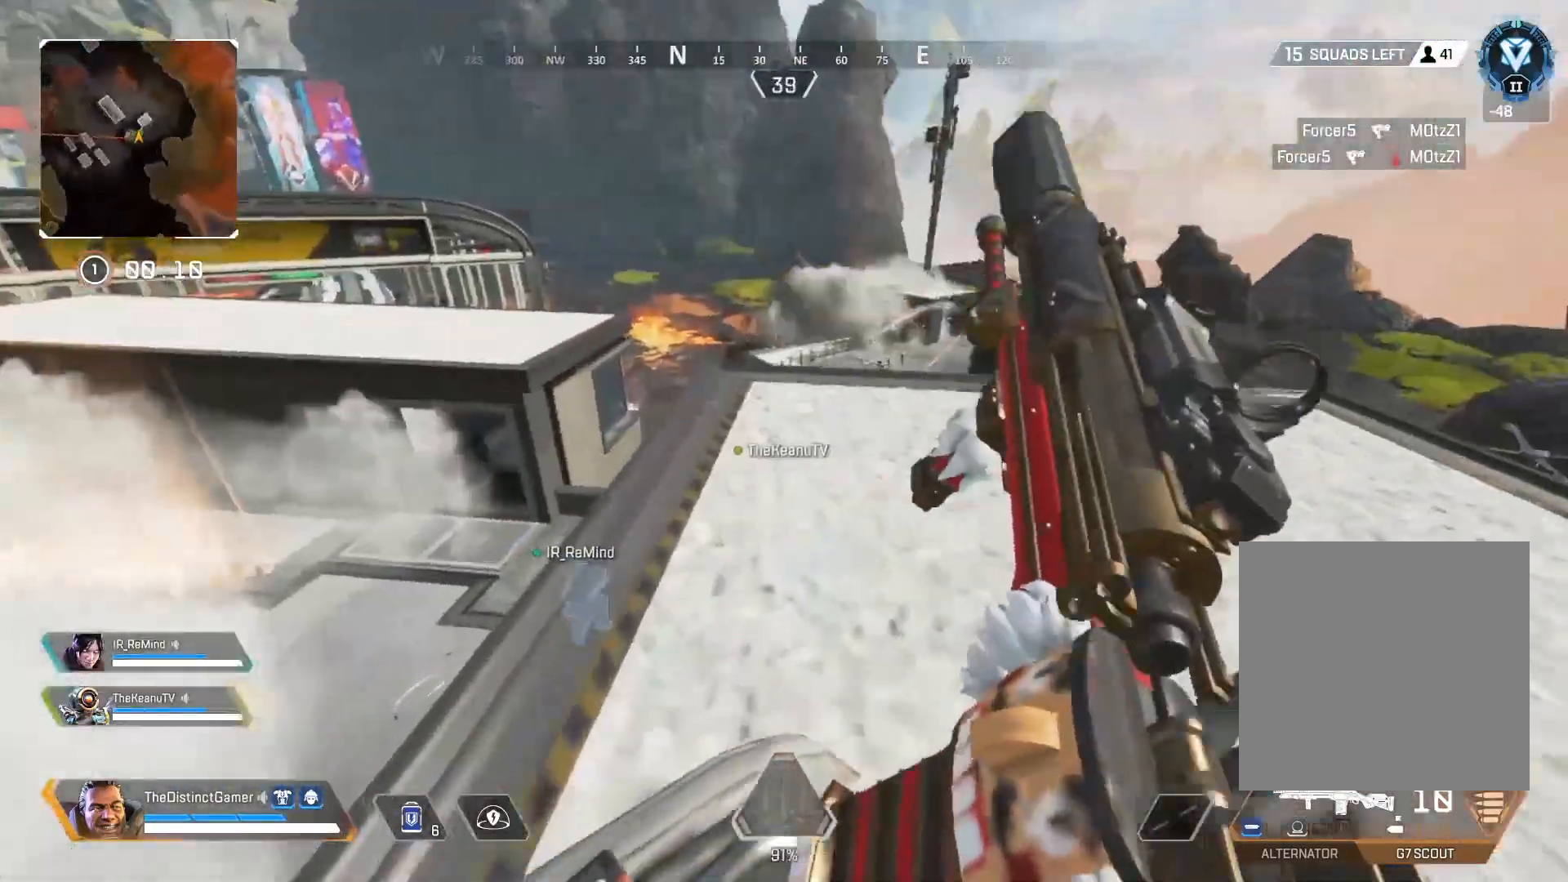
{"buttons": ["X"], "left_stick": "down", "right_stick": "center", "events": [[100, "Y", "down"], [183, "Y", "up"], [483, "X", "down"], [483, "left_stick", "down"]]}
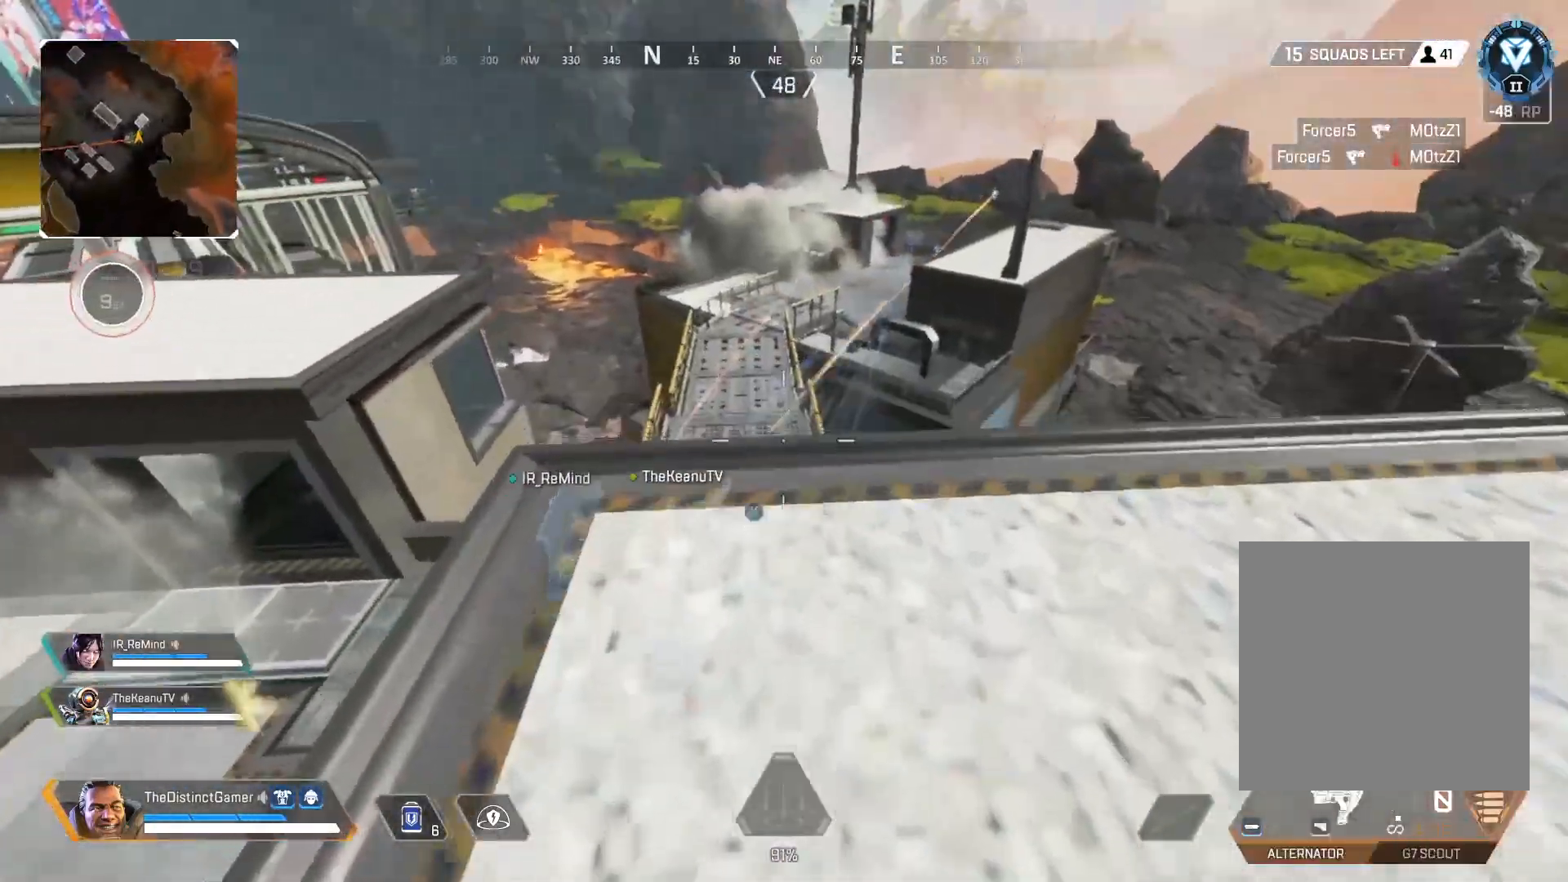
{"buttons": [], "left_stick": "right", "right_stick": "up", "events": [[67, "X", "up"], [133, "B", "down"], [183, "X", "down"], [233, "B", "up"], [250, "X", "up"], [250, "left_stick", "right"], [333, "B", "down"], [367, "right_stick", "up"], [433, "B", "up"]]}
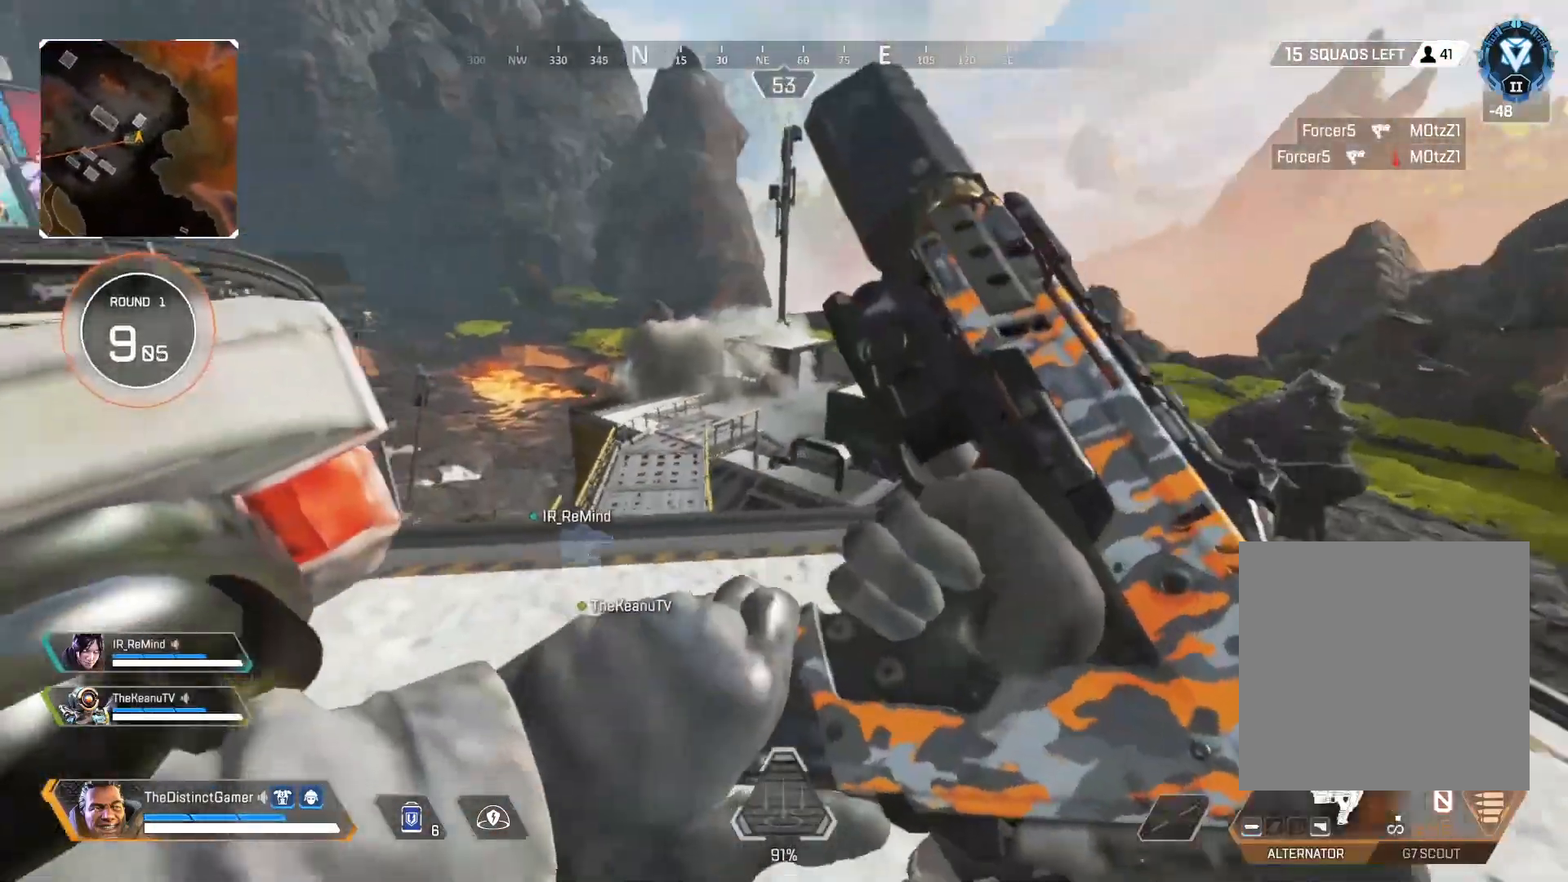
{"buttons": ["B"], "left_stick": "down-left", "right_stick": "down", "events": [[17, "right_stick", "center"], [83, "B", "down"], [117, "left_stick", "up"], [250, "B", "up"], [250, "left_stick", "up-left"], [283, "L3", "down"], [400, "L3", "up"], [433, "right_stick", "down"], [467, "B", "down"], [467, "left_stick", "down-left"]]}
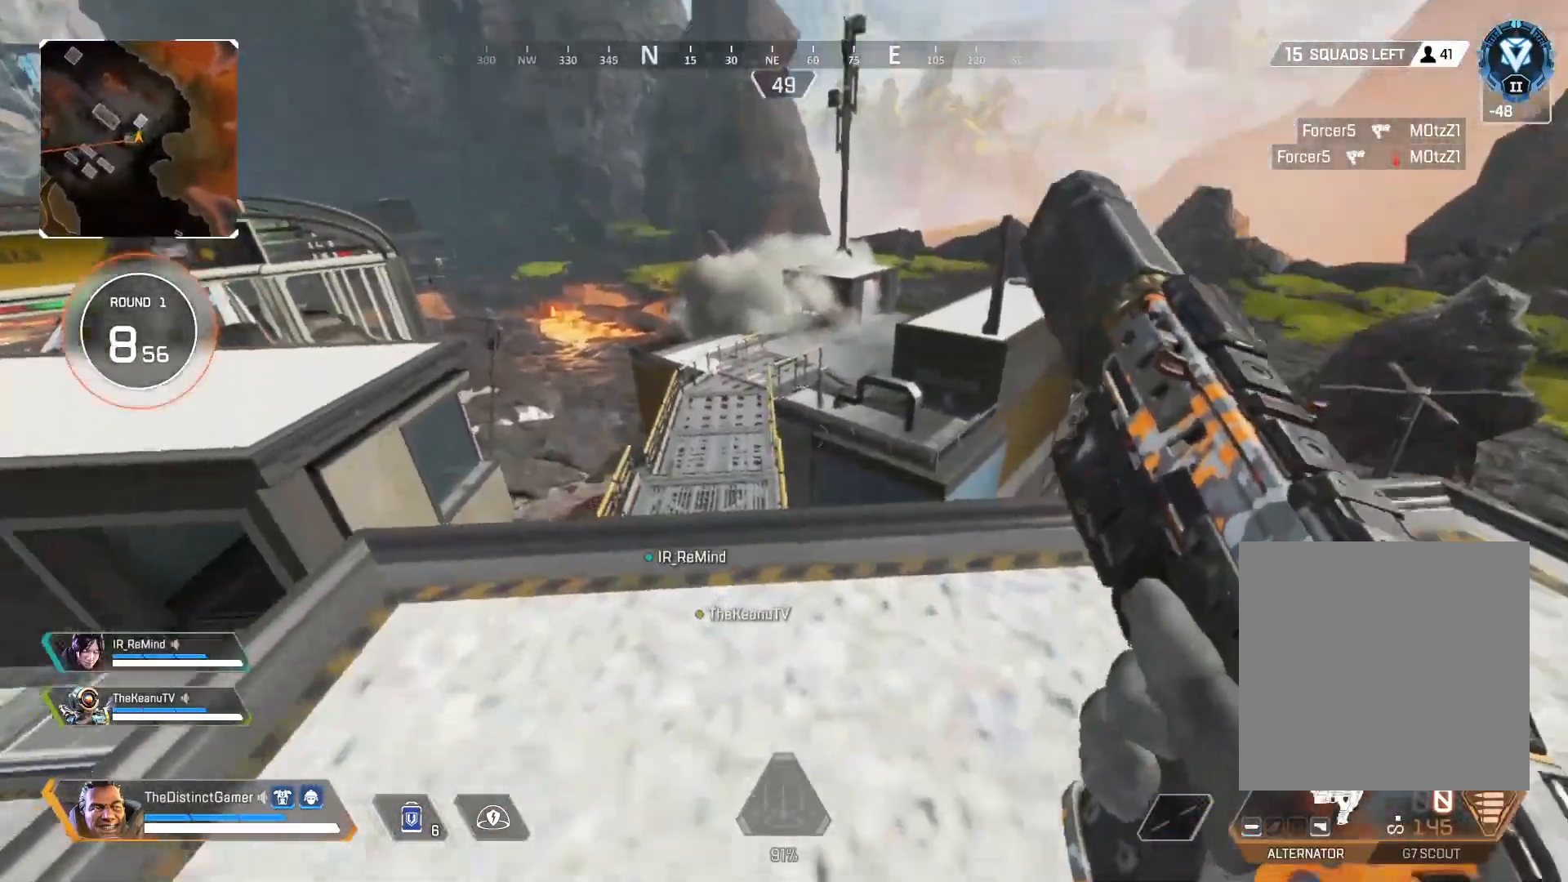
{"buttons": [], "left_stick": "left", "right_stick": "center", "events": [[33, "right_stick", "center"], [67, "B", "up"], [67, "left_stick", "down"], [200, "left_stick", "up-right"], [267, "L3", "down"], [333, "right_stick", "up-left"], [400, "L3", "up"], [433, "left_stick", "up-left"], [433, "right_stick", "center"], [500, "left_stick", "left"]]}
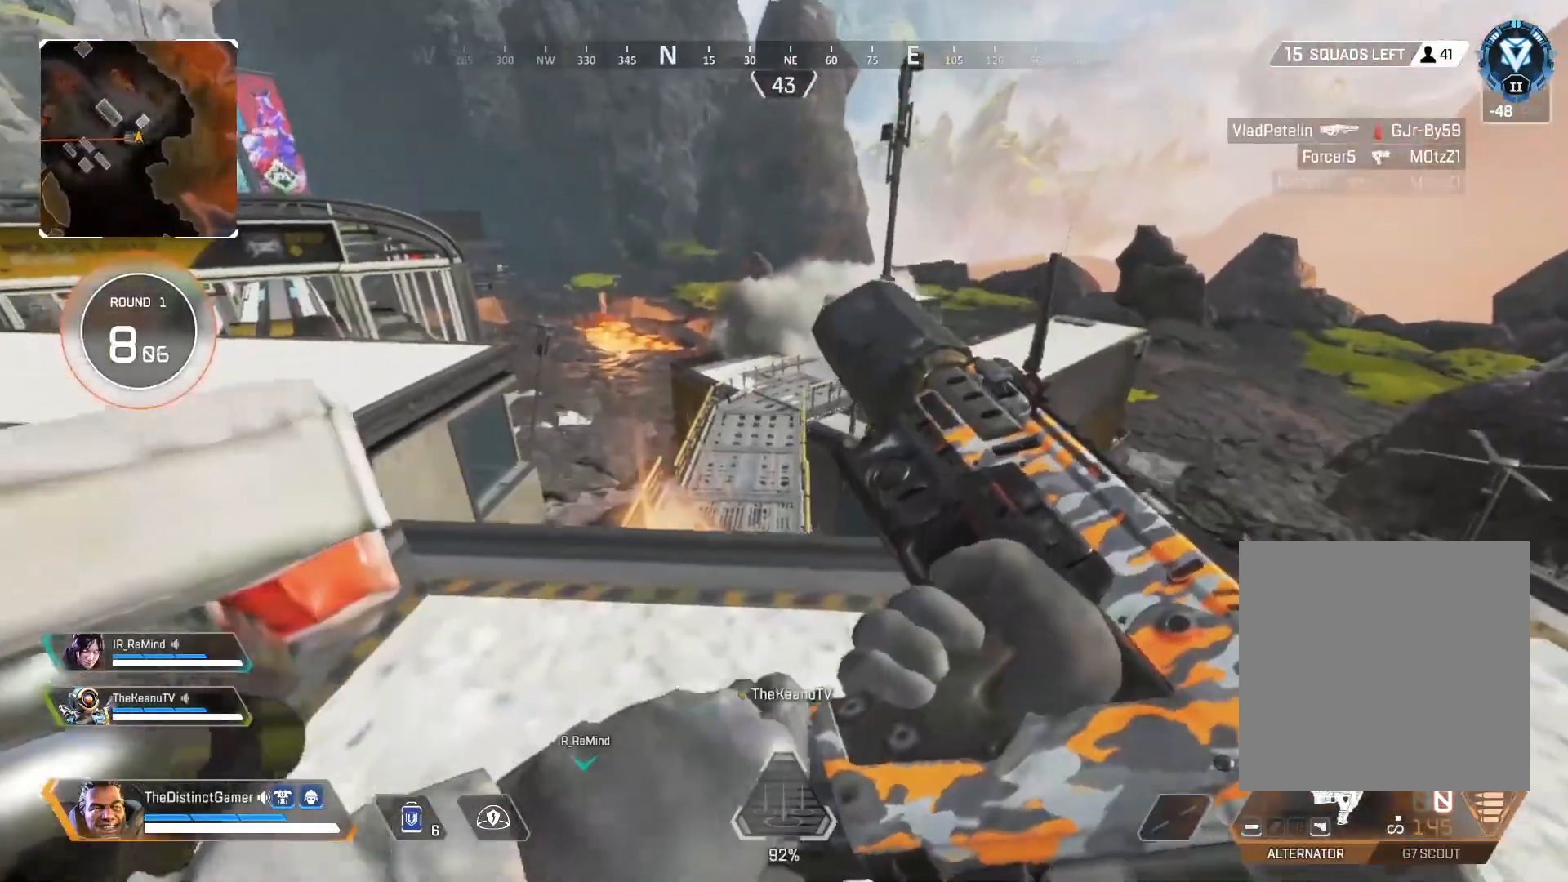
{"buttons": [], "left_stick": "up", "right_stick": "center", "events": [[33, "left_stick", "down-left"], [133, "right_stick", "right"], [167, "left_stick", "up-left"], [233, "right_stick", "center"], [267, "left_stick", "up"]]}
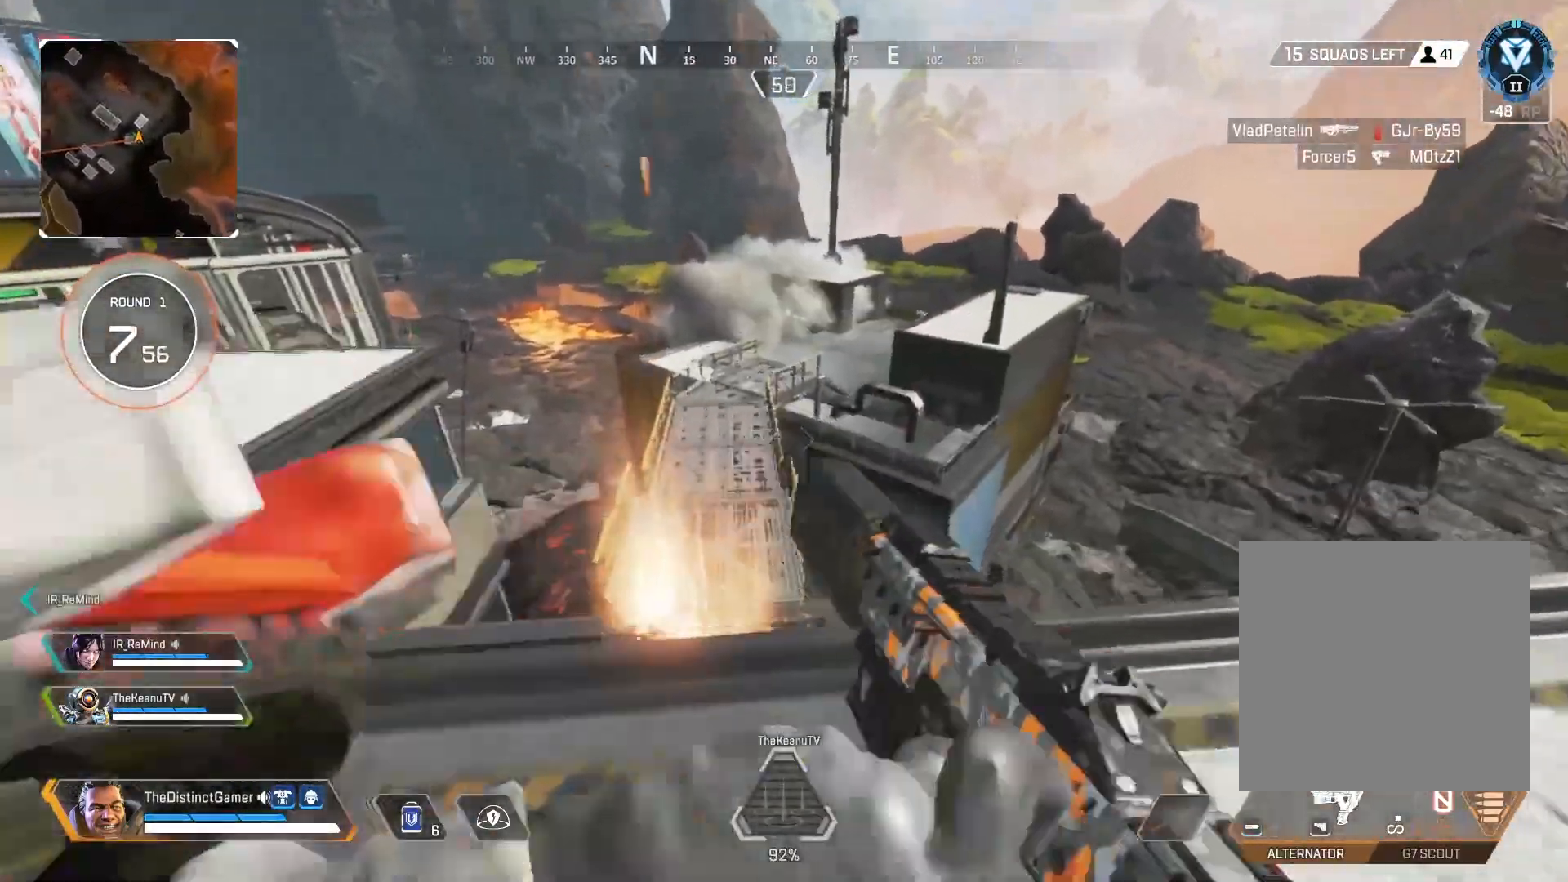
{"buttons": [], "left_stick": "up", "right_stick": "center", "events": [[67, "B", "down"], [233, "B", "up"], [333, "A", "down"], [367, "right_stick", "up"], [450, "A", "up"], [483, "right_stick", "center"]]}
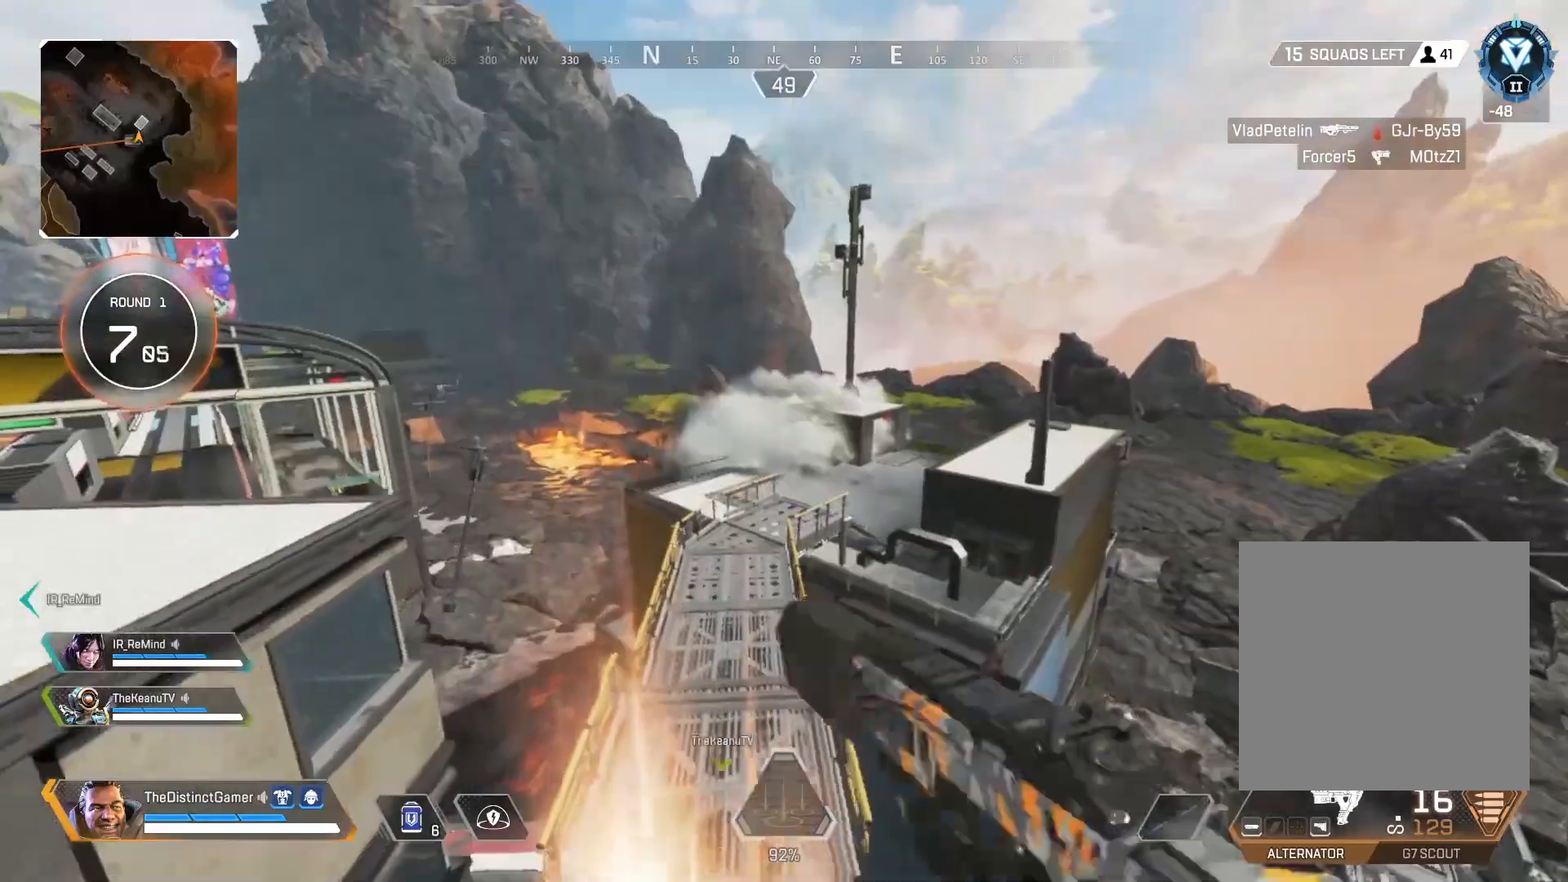
{"buttons": ["L3"], "left_stick": "up", "right_stick": "center", "events": [[17, "L1", "down"], [100, "L1", "up"], [333, "right_stick", "up"], [367, "L3", "down"], [417, "right_stick", "center"]]}
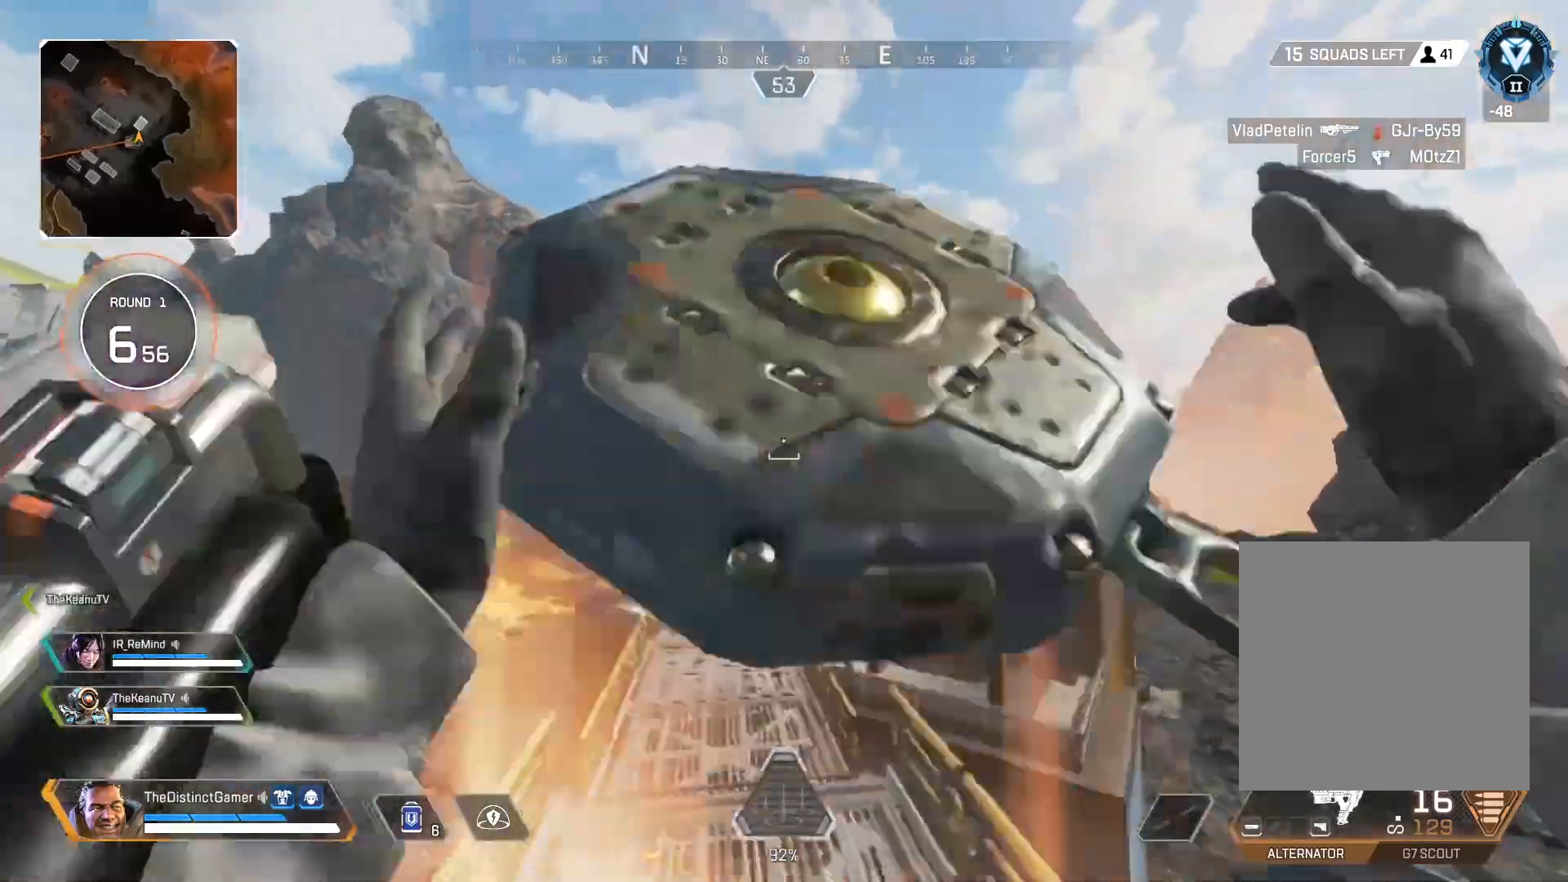
{"buttons": [], "left_stick": "up", "right_stick": "center", "events": [[17, "L3", "up"], [100, "right_stick", "up"], [150, "right_stick", "center"], [333, "right_stick", "down"], [417, "right_stick", "center"]]}
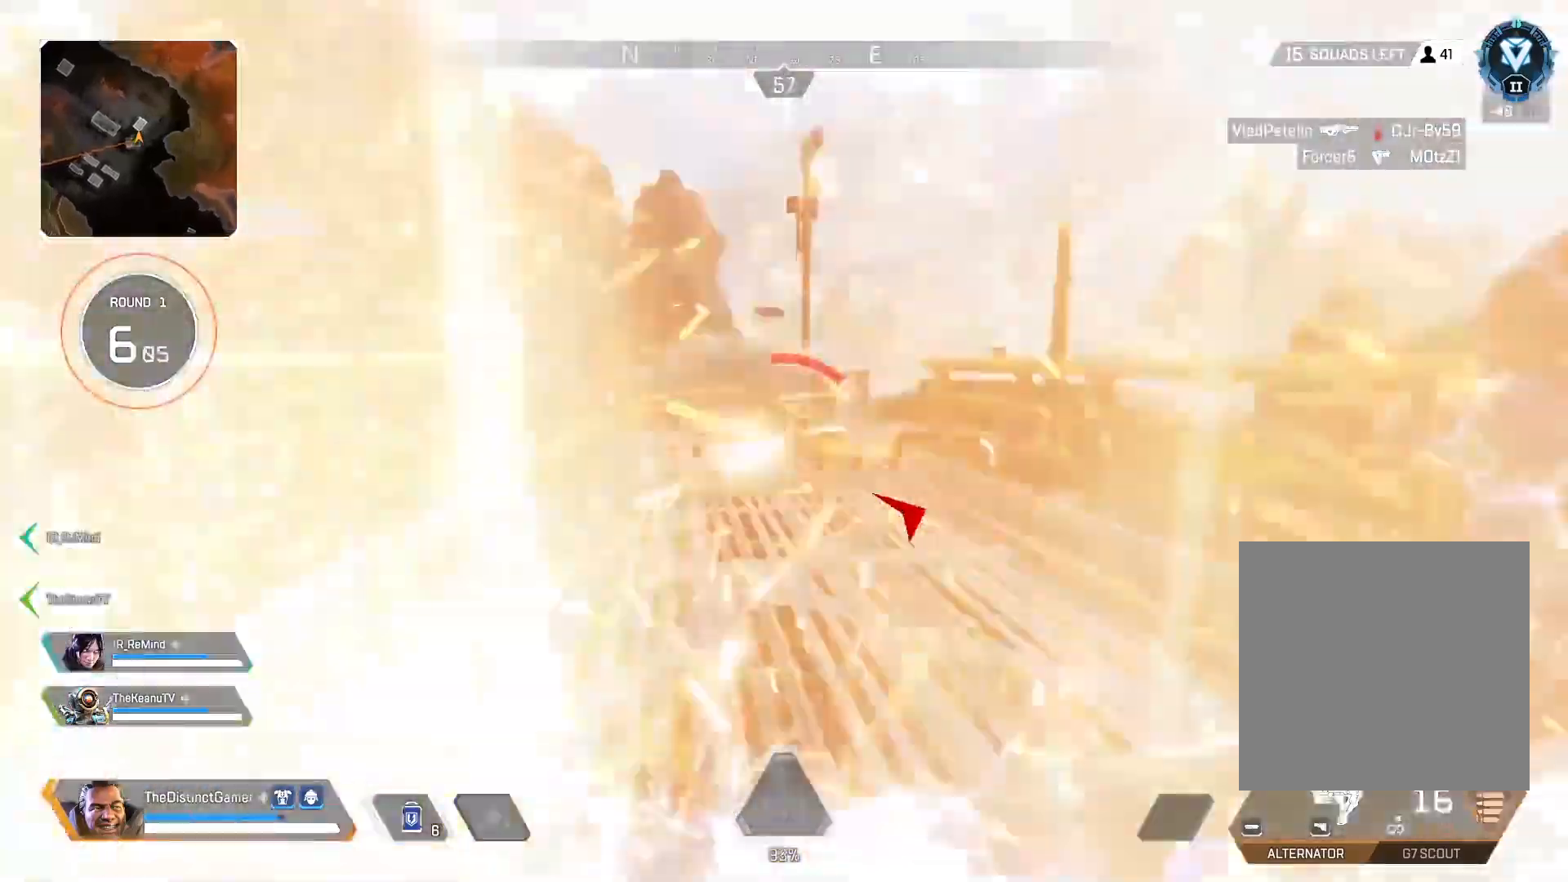
{"buttons": ["A"], "left_stick": "up", "right_stick": "center", "events": [[333, "right_stick", "down"], [433, "right_stick", "center"], [467, "A", "down"]]}
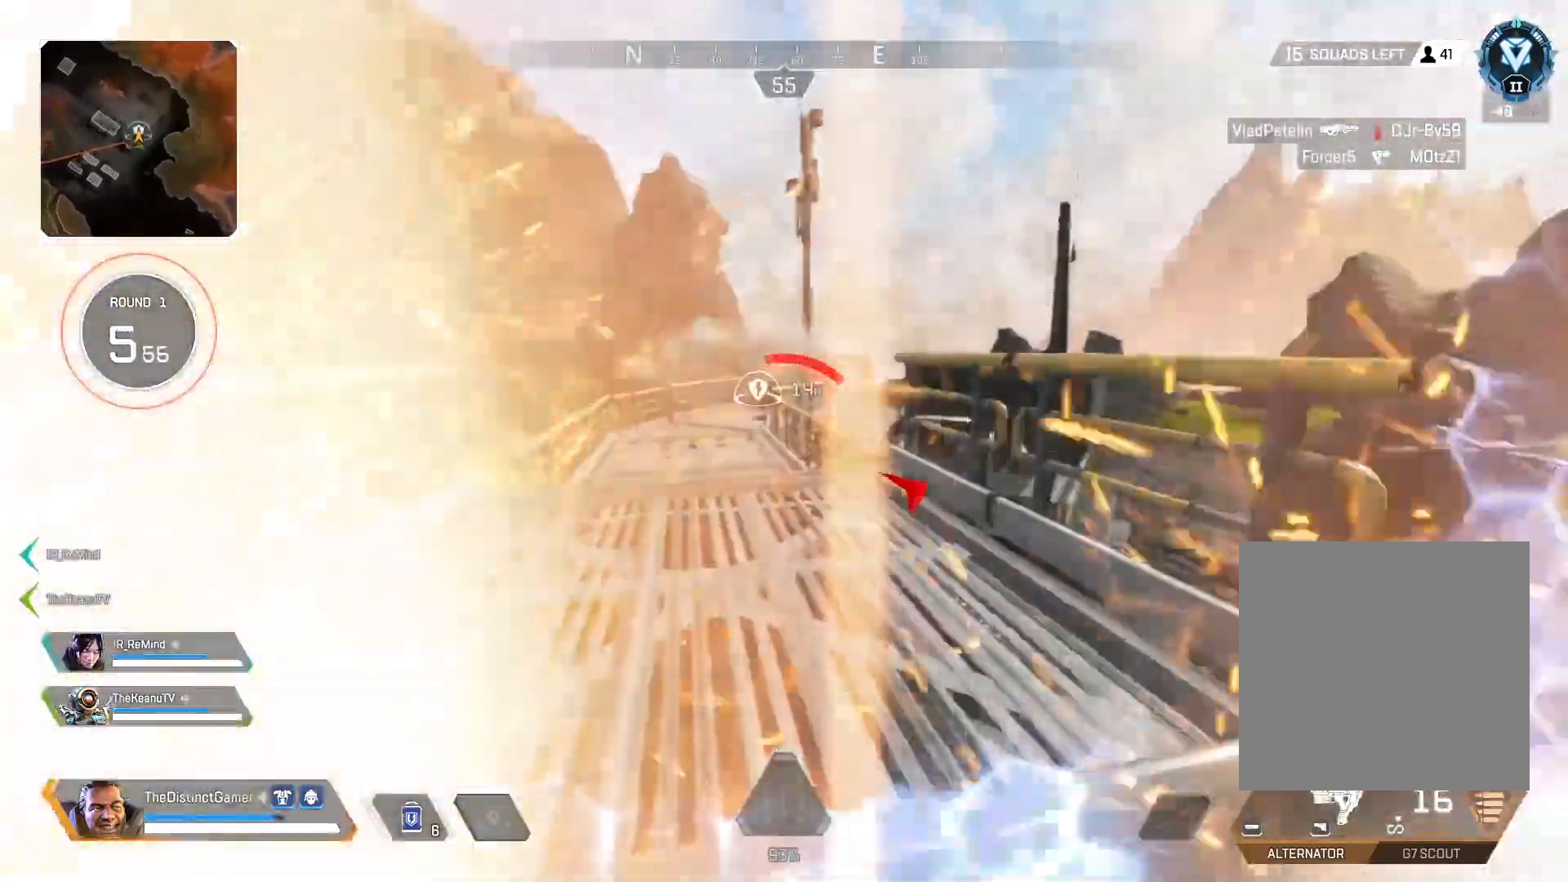
{"buttons": [], "left_stick": "up", "right_stick": "right", "events": [[100, "A", "up"], [100, "right_stick", "down-left"], [183, "right_stick", "center"], [417, "right_stick", "right"]]}
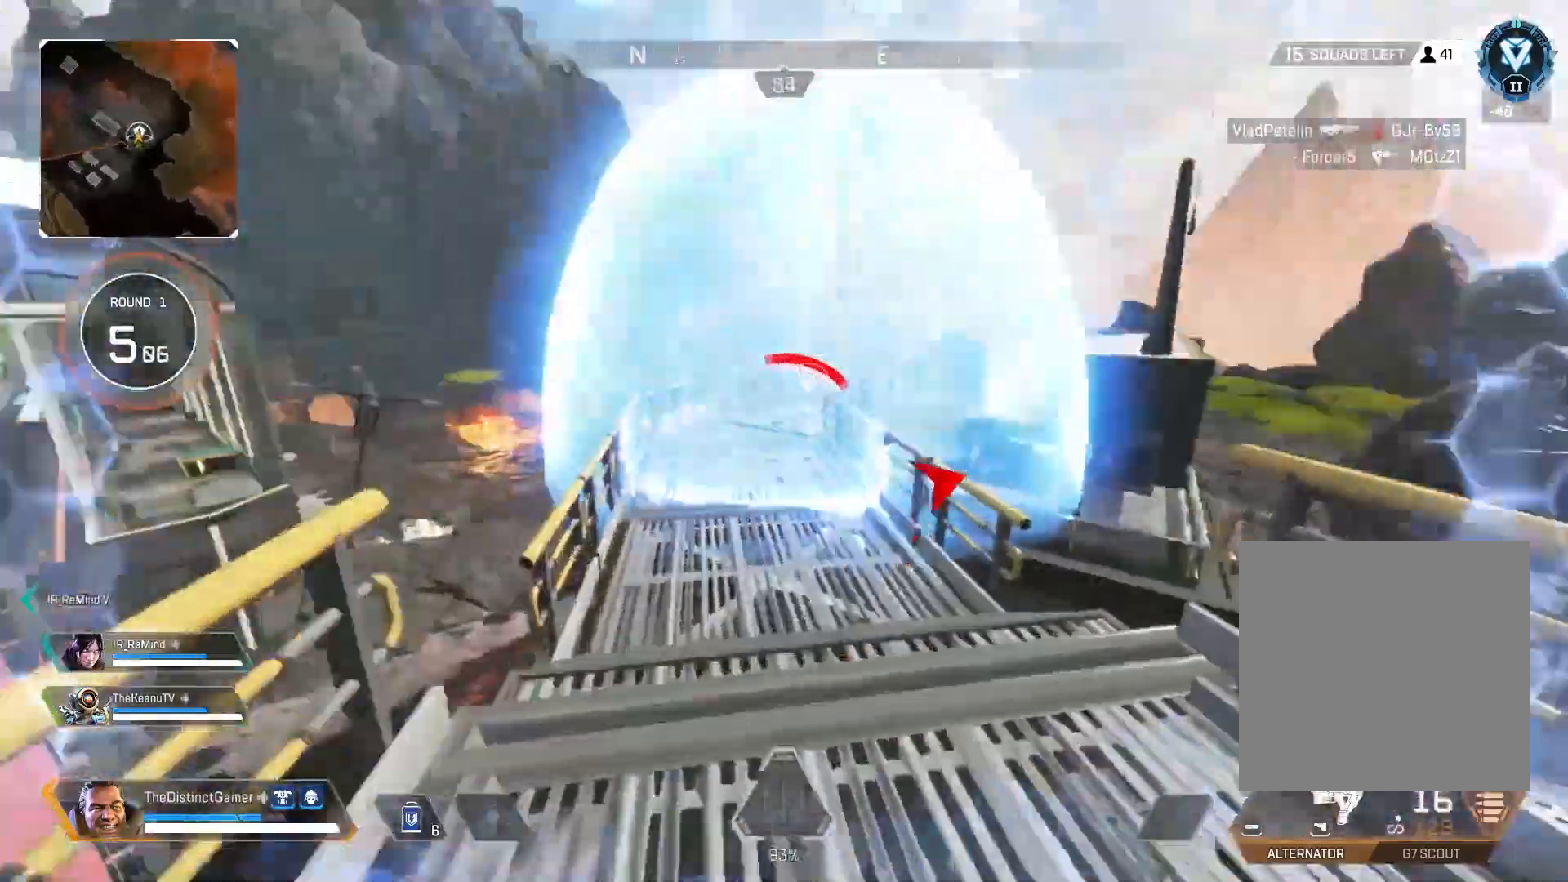
{"buttons": [], "left_stick": "up", "right_stick": "center", "events": [[17, "right_stick", "center"], [217, "B", "down"], [383, "B", "up"]]}
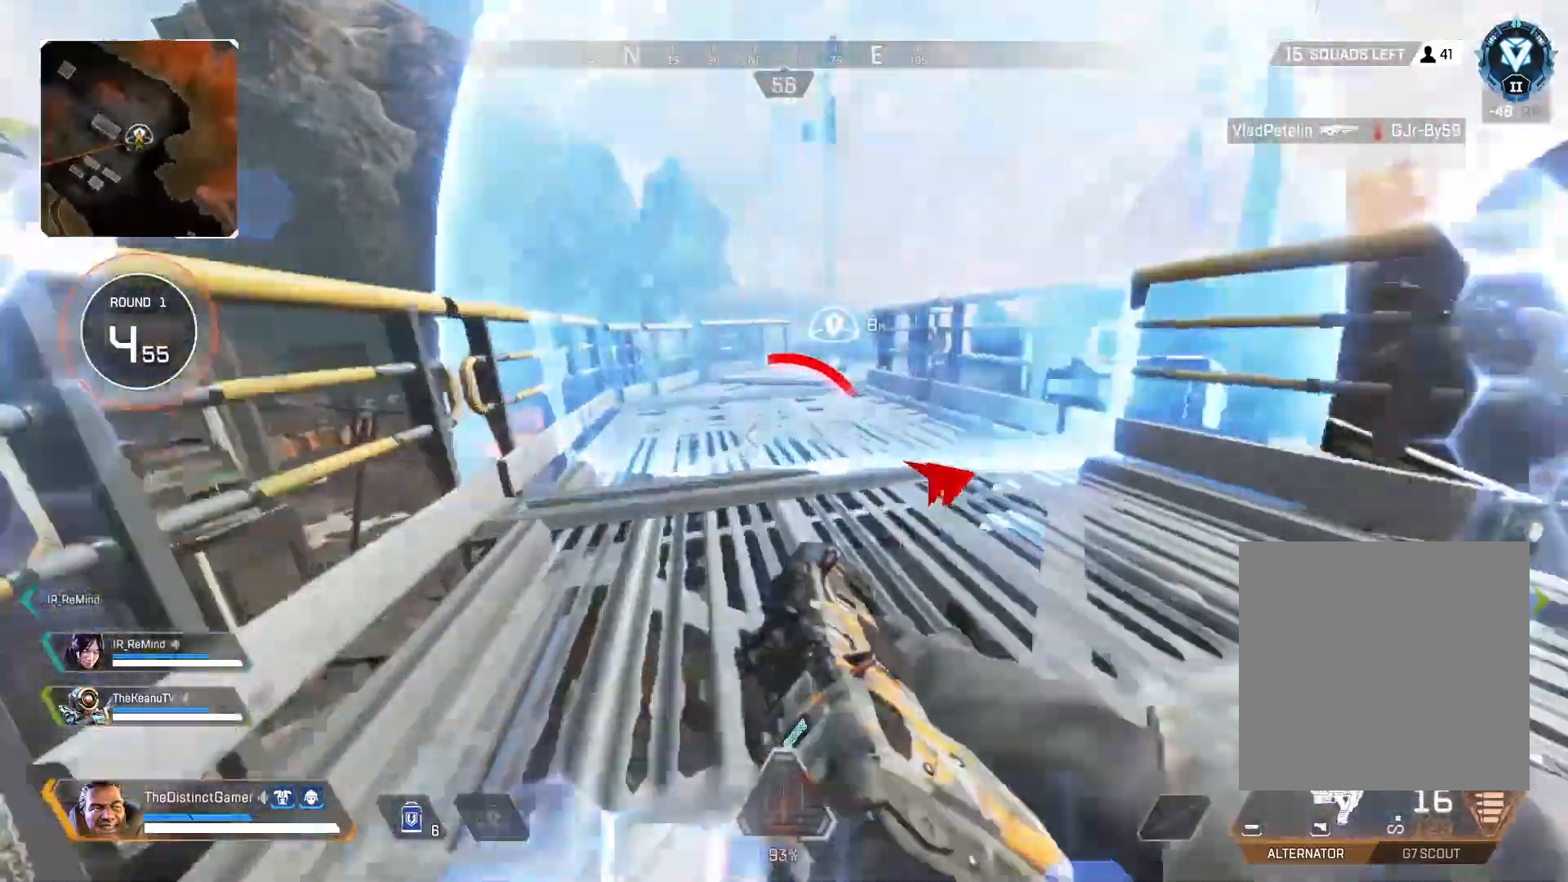
{"buttons": [], "left_stick": "up", "right_stick": "right", "events": [[33, "A", "down"], [33, "right_stick", "right"], [100, "right_stick", "center"], [133, "A", "up"], [183, "L3", "down"], [333, "L3", "up"], [383, "right_stick", "right"]]}
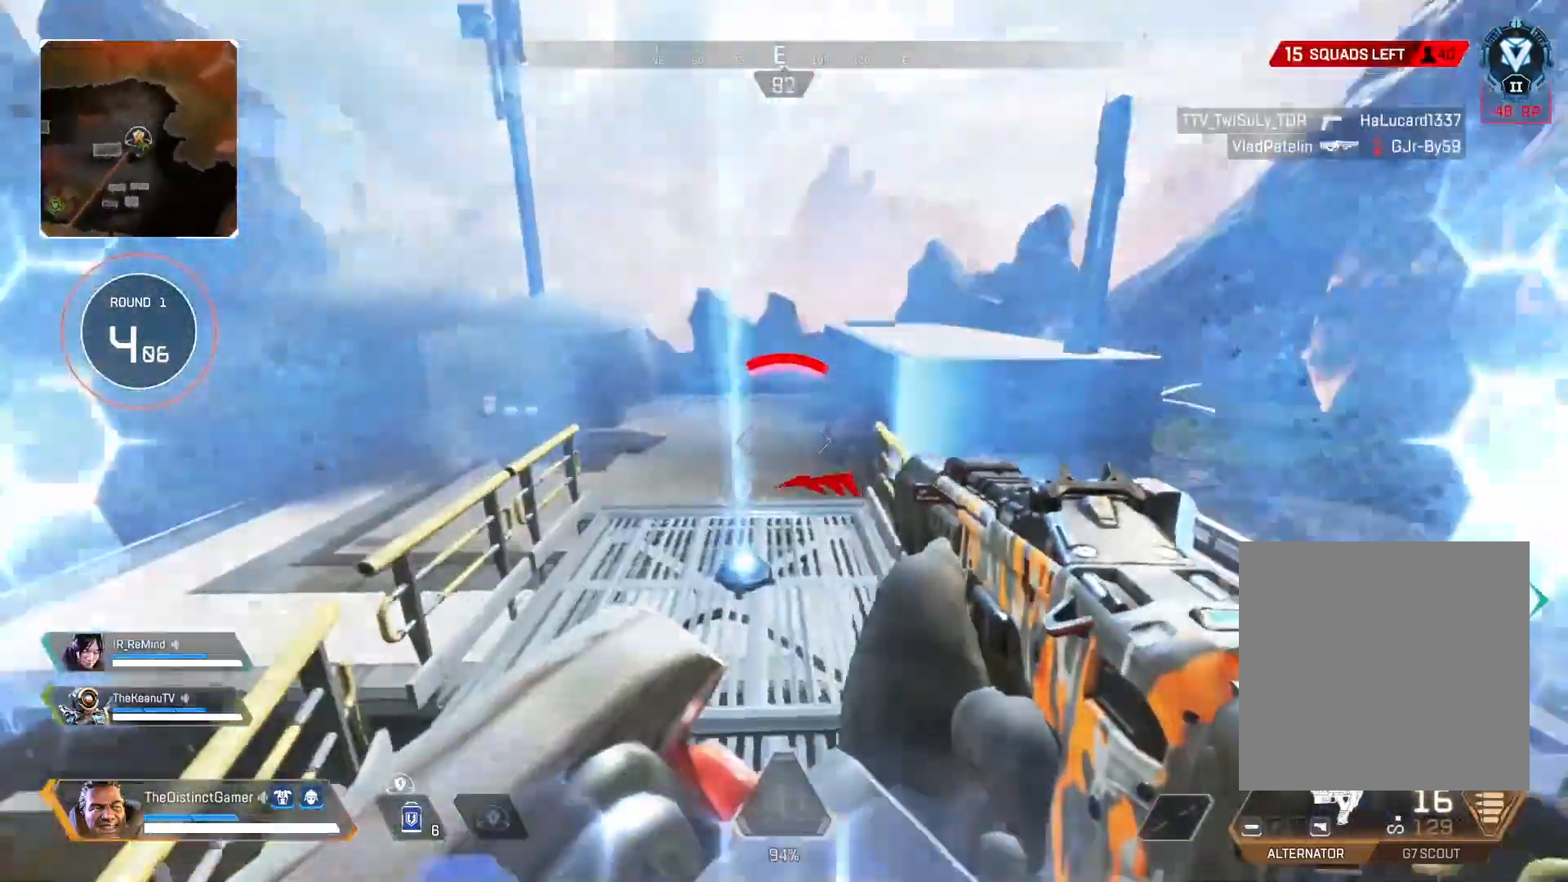
{"buttons": [], "left_stick": "up", "right_stick": "center", "events": [[83, "right_stick", "up"], [217, "right_stick", "center"]]}
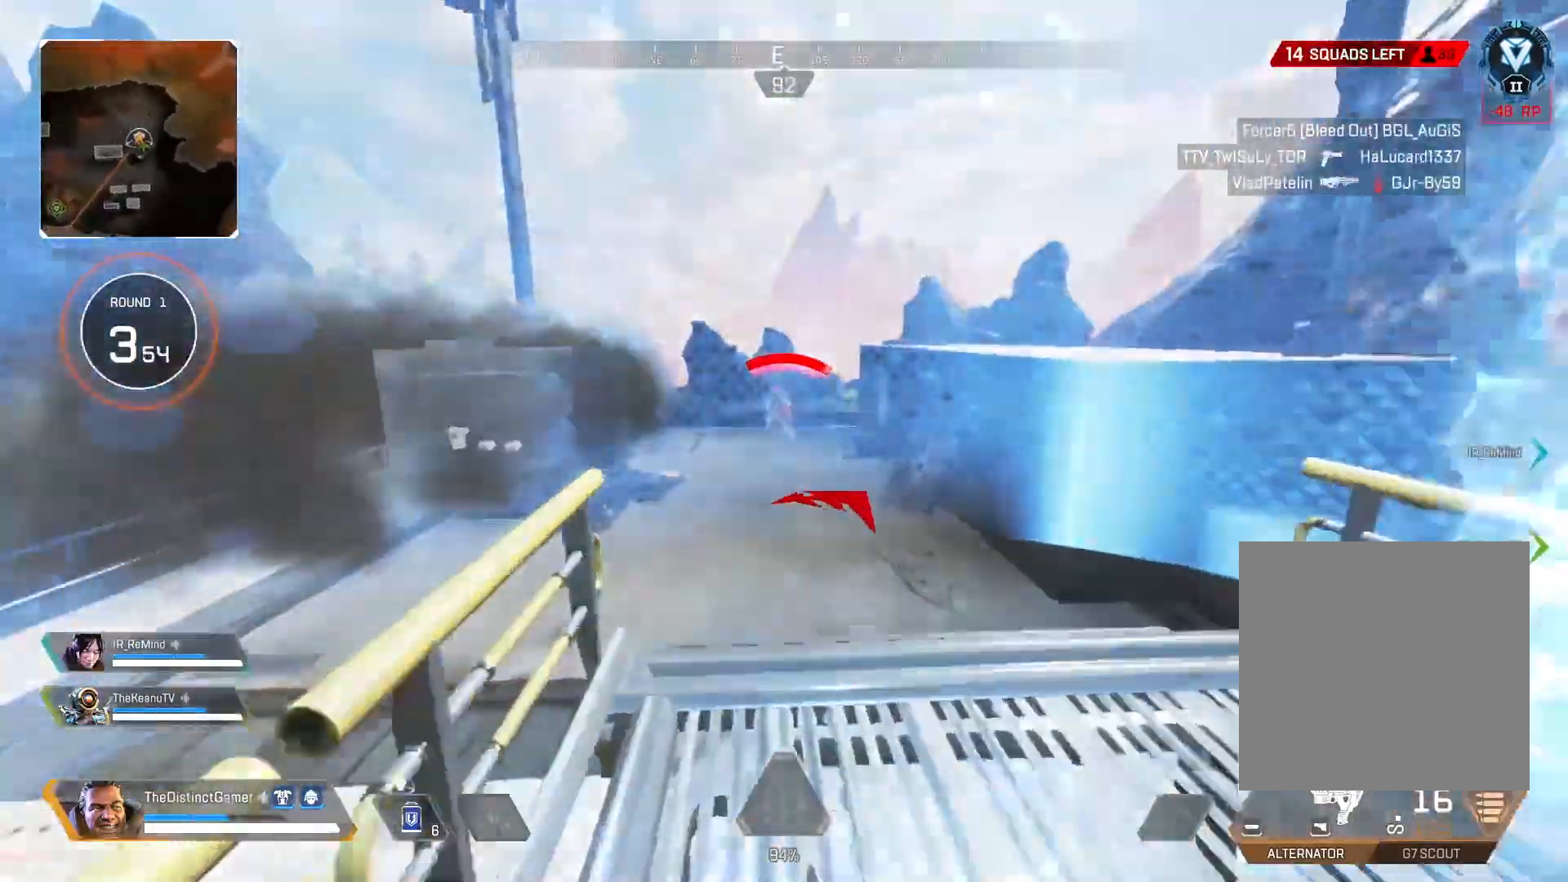
{"buttons": [], "left_stick": "up", "right_stick": "center", "events": []}
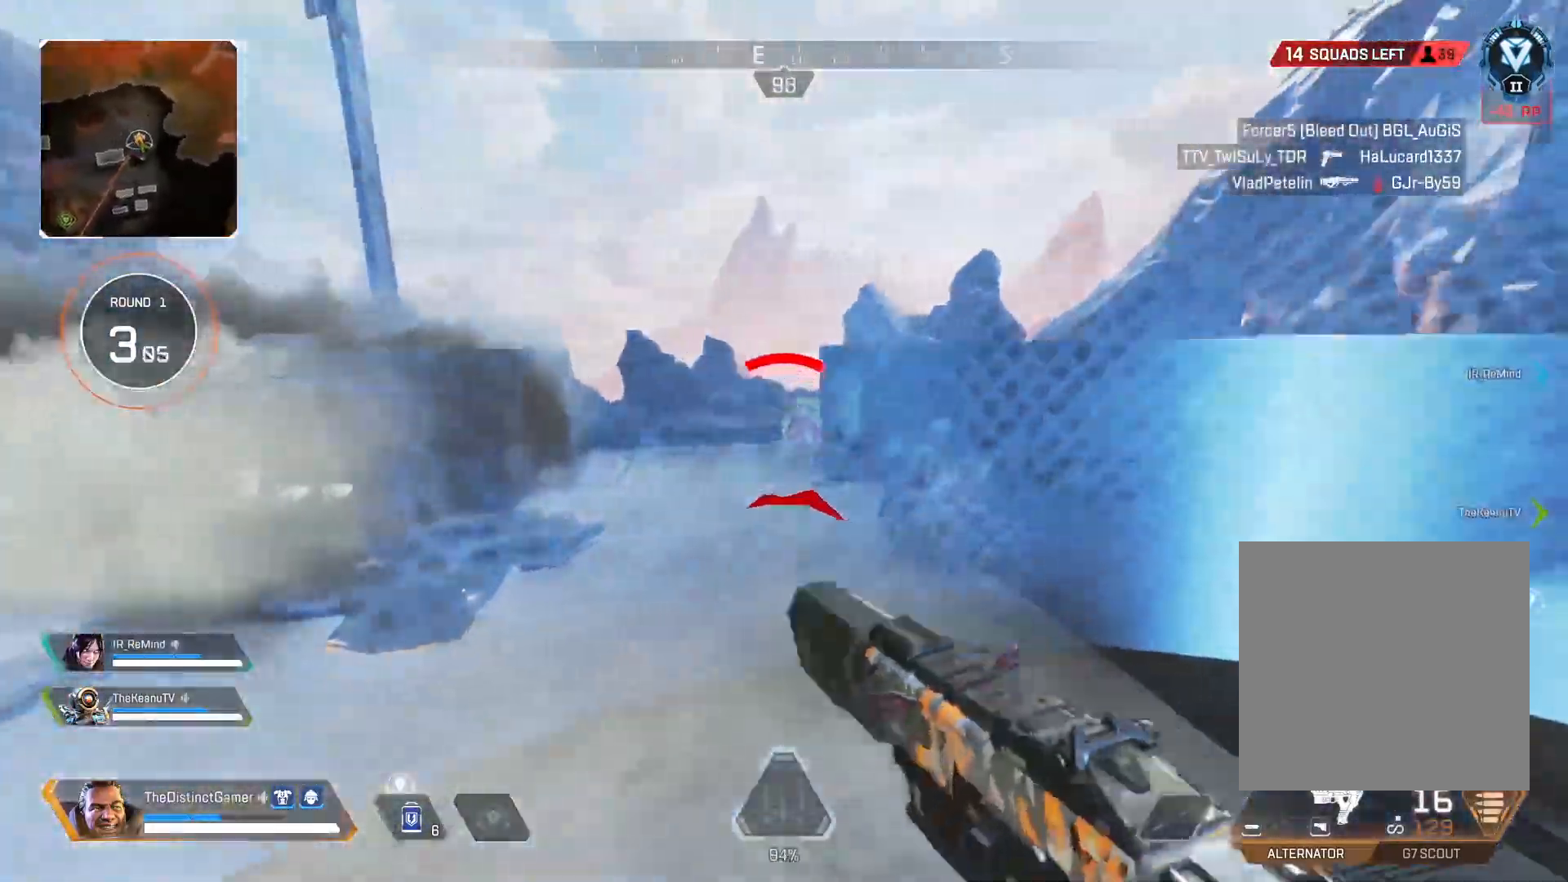
{"buttons": ["L2"], "left_stick": "up-left", "right_stick": "center", "events": [[250, "right_stick", "up-right"], [350, "right_stick", "center"], [400, "L2", "down"], [417, "left_stick", "up-left"]]}
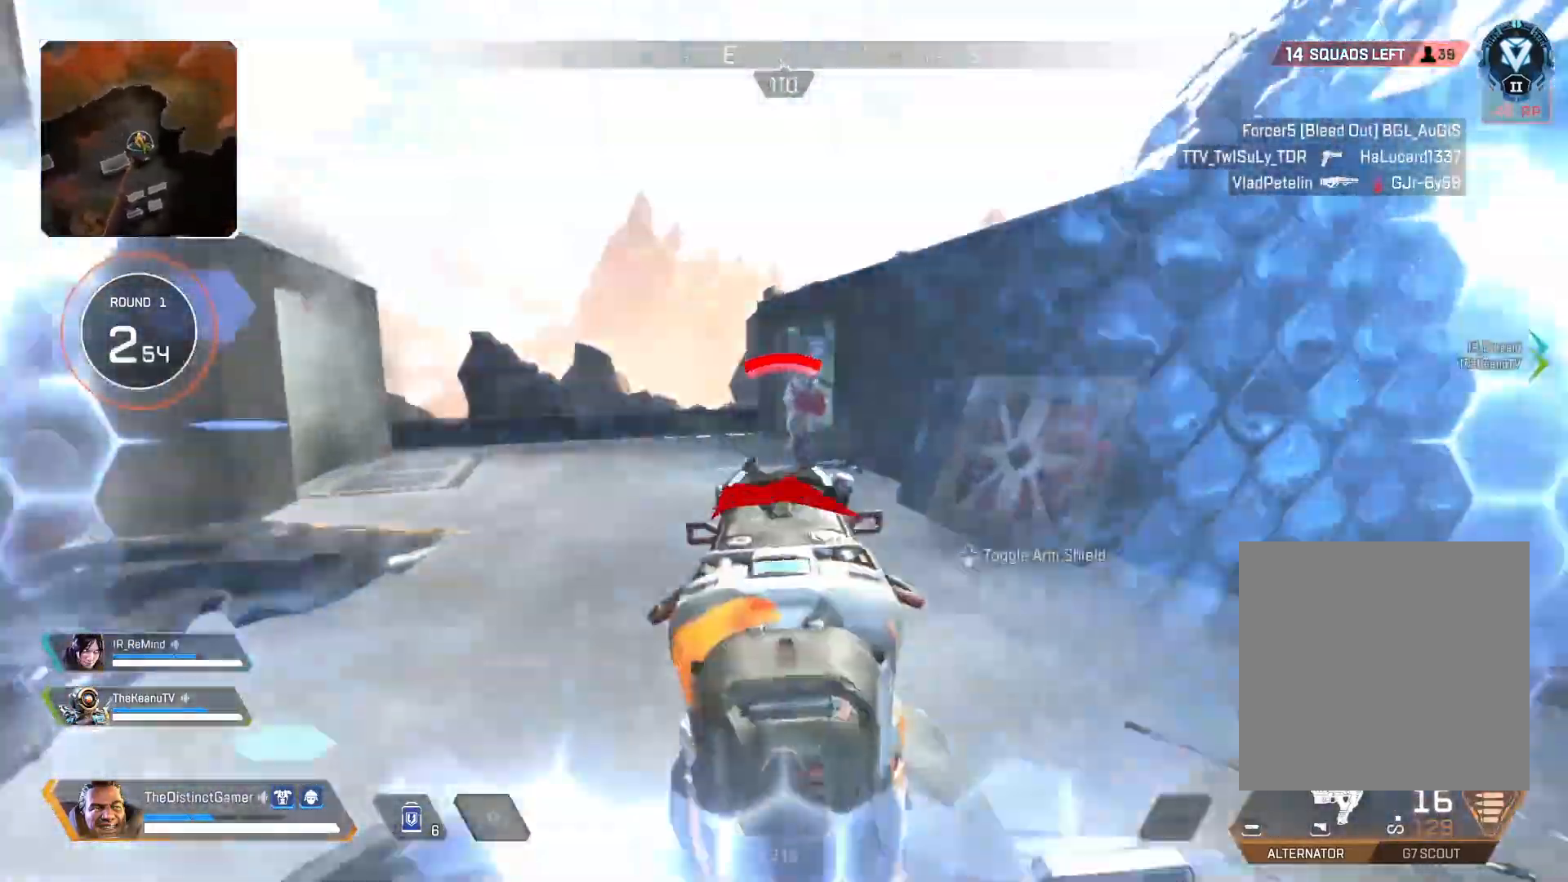
{"buttons": ["L2", "R2"], "left_stick": "right", "right_stick": "center", "events": [[50, "right_stick", "up-right"], [100, "R2", "down"], [233, "right_stick", "center"], [250, "left_stick", "down-left"], [283, "right_stick", "down-left"], [333, "right_stick", "center"], [400, "B", "down"], [450, "left_stick", "right"], [500, "B", "up"]]}
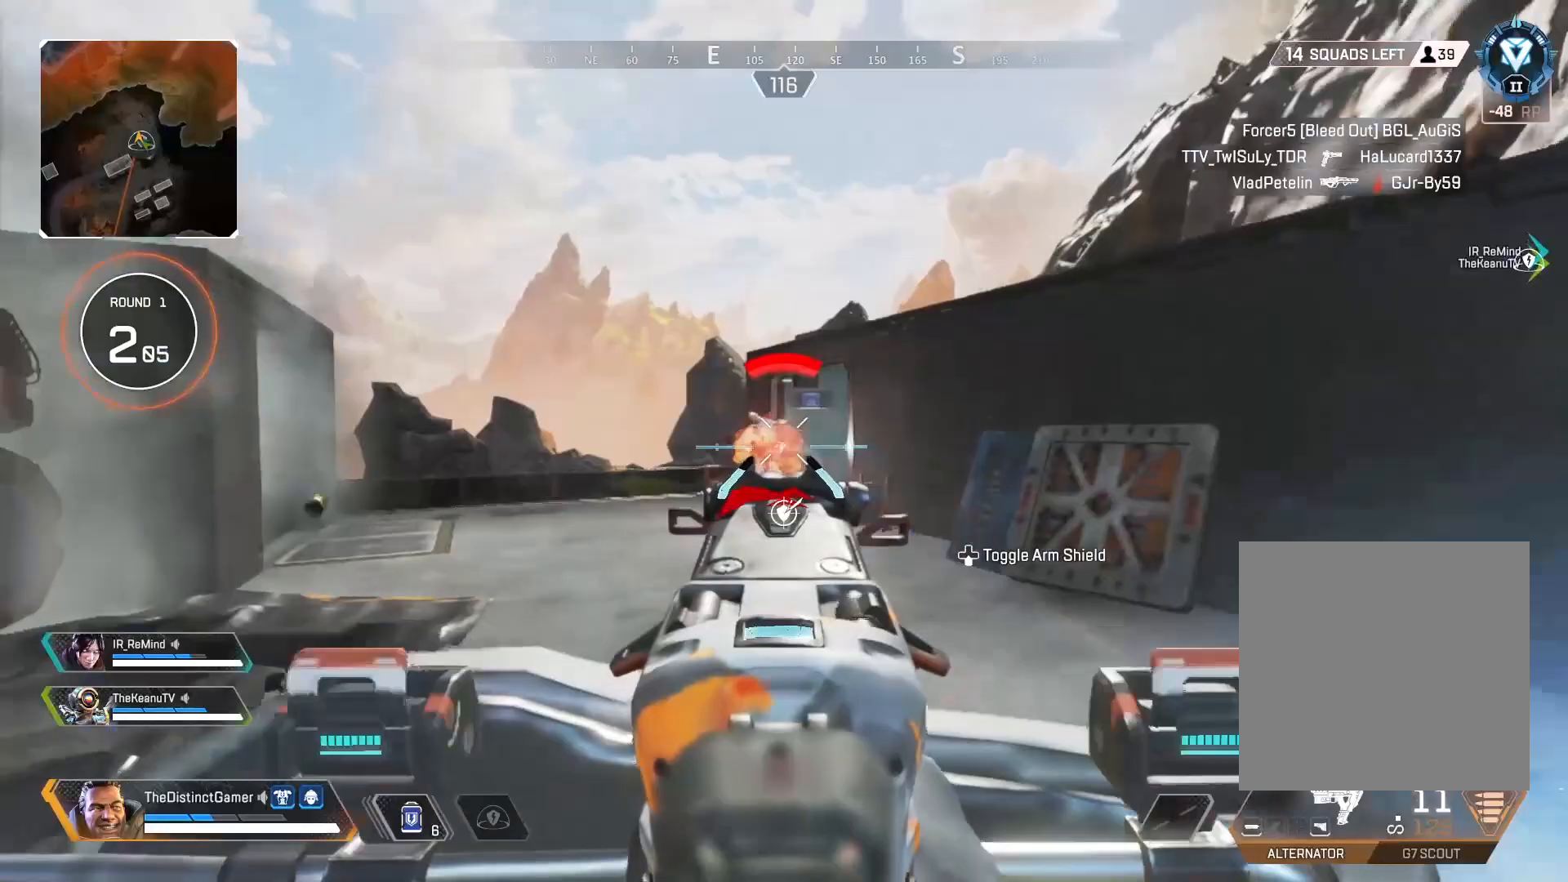
{"buttons": ["L2", "R2"], "left_stick": "right", "right_stick": "left", "events": [[17, "right_stick", "down-left"], [117, "B", "down"], [133, "left_stick", "up-left"], [183, "right_stick", "center"], [250, "B", "up"], [250, "left_stick", "left"], [250, "right_stick", "right"], [317, "B", "down"], [383, "left_stick", "right"], [417, "B", "up"], [467, "right_stick", "left"]]}
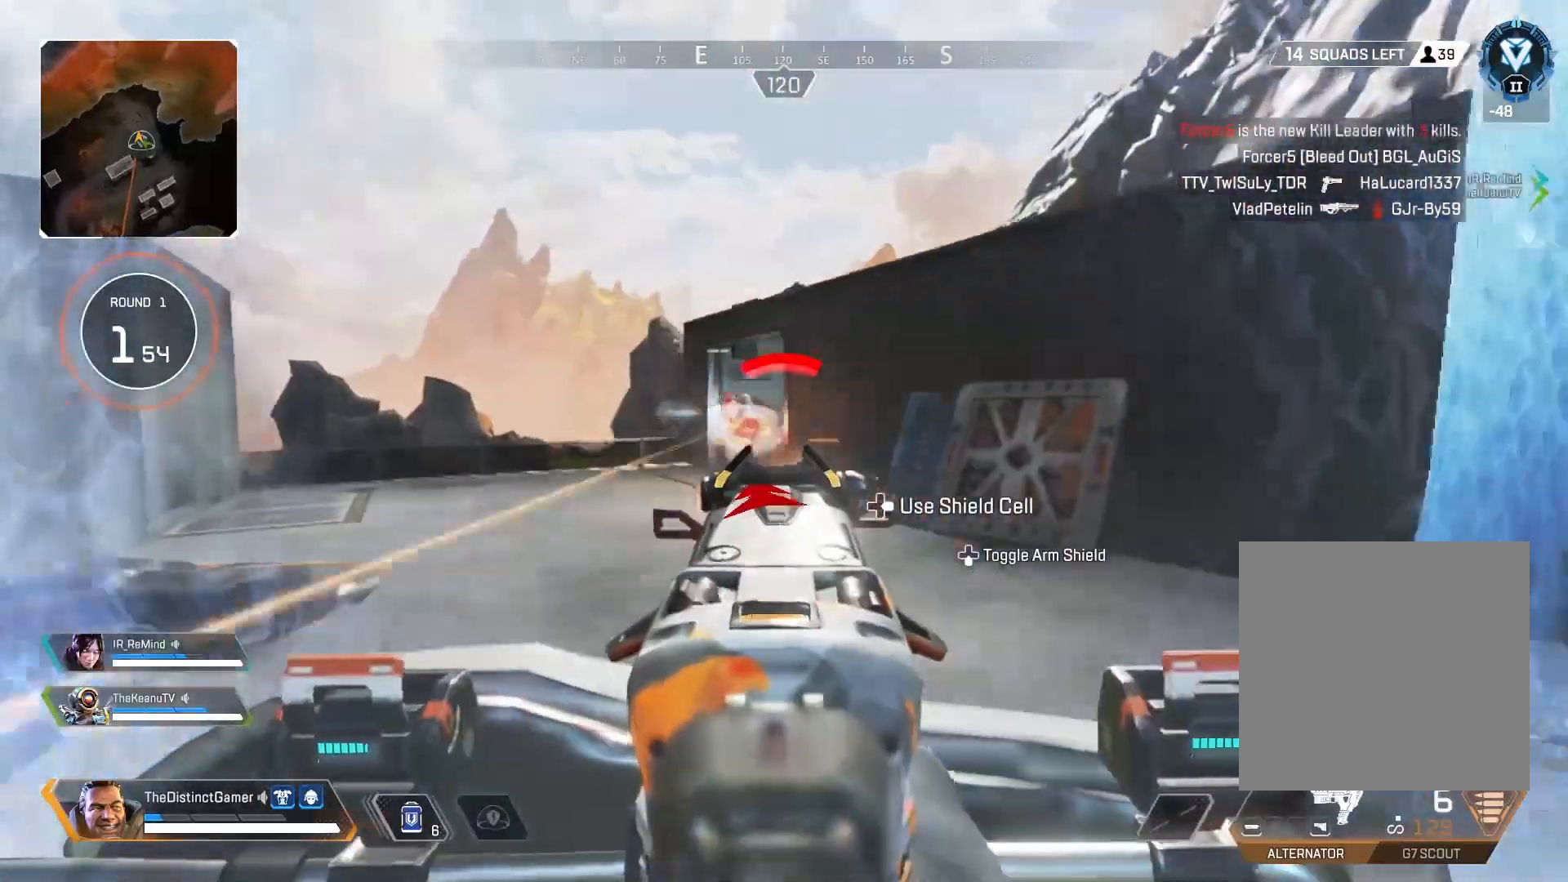
{"buttons": ["B", "L2"], "left_stick": "down-left", "right_stick": "center", "events": [[17, "B", "down"], [50, "right_stick", "center"], [117, "B", "up"], [133, "L2", "up"], [133, "Y", "down"], [167, "R2", "up"], [200, "Y", "up"], [250, "L2", "down"], [283, "left_stick", "down-right"], [333, "right_stick", "left"], [433, "right_stick", "center"], [467, "left_stick", "down-left"], [483, "B", "down"]]}
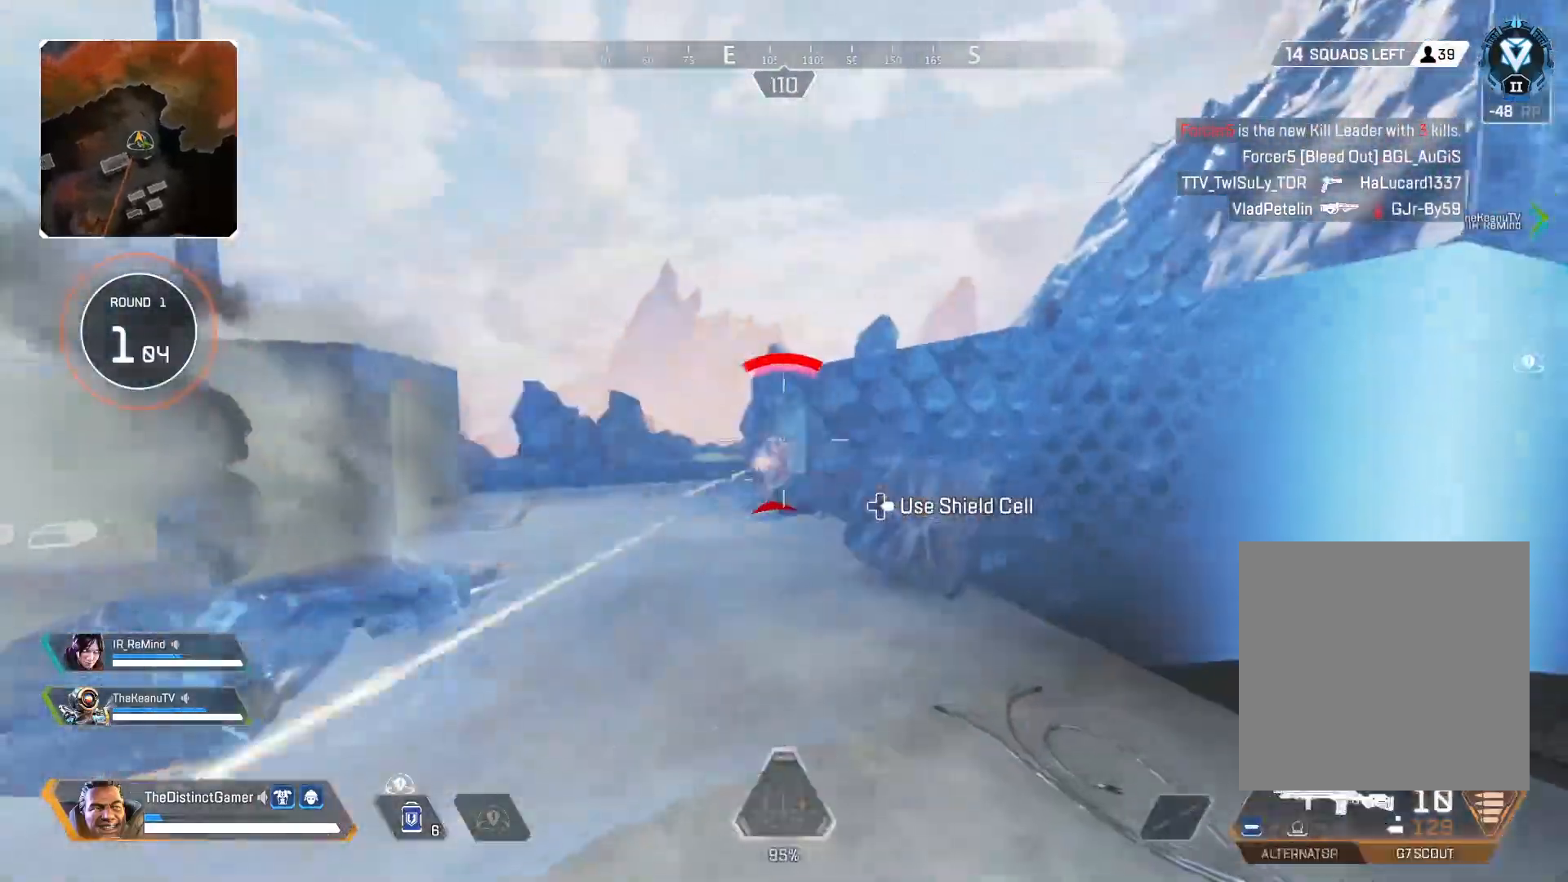
{"buttons": ["L2"], "left_stick": "up-left", "right_stick": "up", "events": [[83, "B", "up"], [167, "left_stick", "up-left"], [333, "B", "down"], [433, "B", "up"], [500, "right_stick", "up"]]}